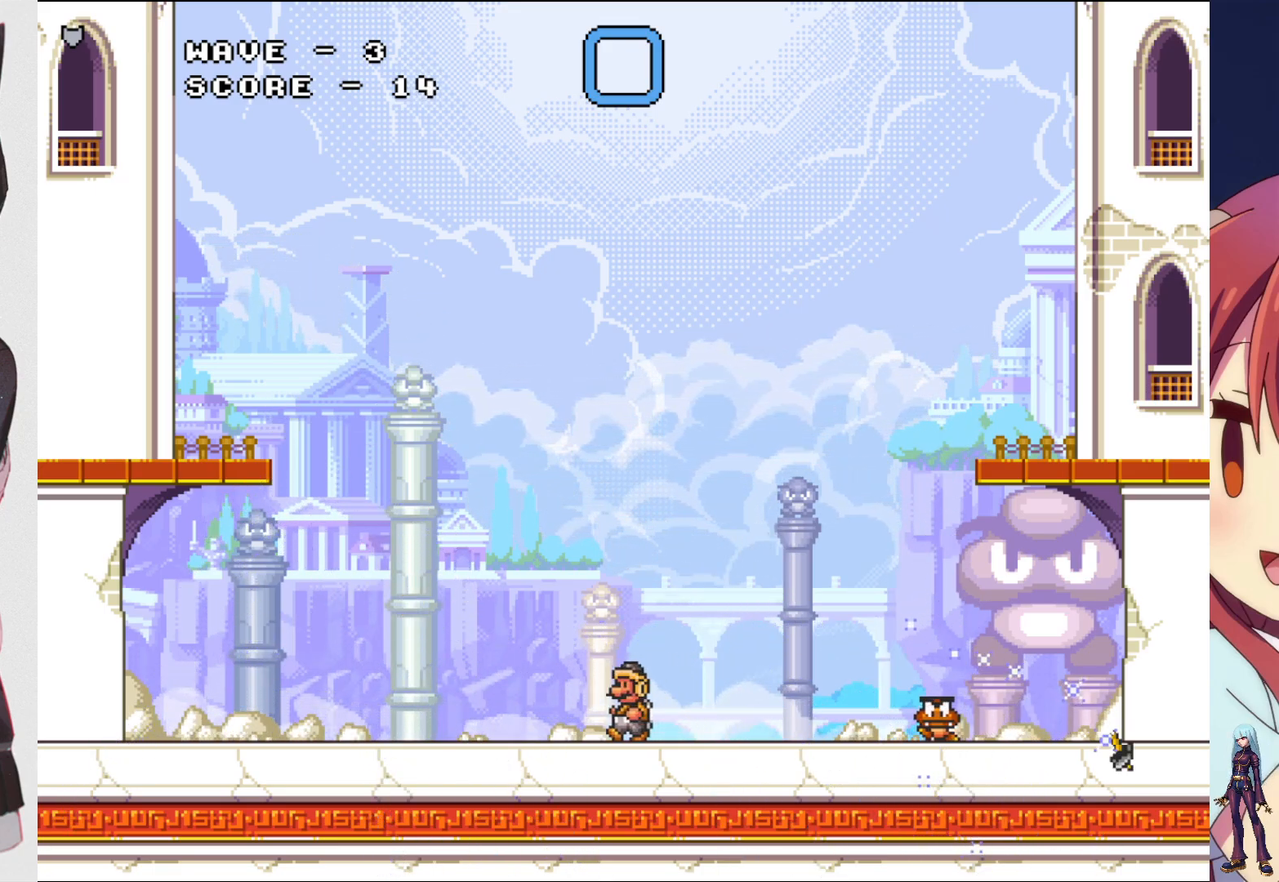
Gameplay with a controller (PlayStation layout); each line is a JSON object with the inputs held at the frame after it. "events" lists button and stick changes between this image and that frame as [ms after this image, input, new state], when the widget could be followed in between. Not read: L3 R3 left_stick right_stick.
{"buttons": ["SQUARE", "DPAD_RIGHT"], "events": [[100, "DPAD_LEFT", "up"], [150, "DPAD_RIGHT", "down"], [167, "SQUARE", "up"], [250, "SQUARE", "down"], [350, "DPAD_RIGHT", "up"], [350, "SQUARE", "up"], [400, "DPAD_RIGHT", "down"], [400, "SQUARE", "down"]]}
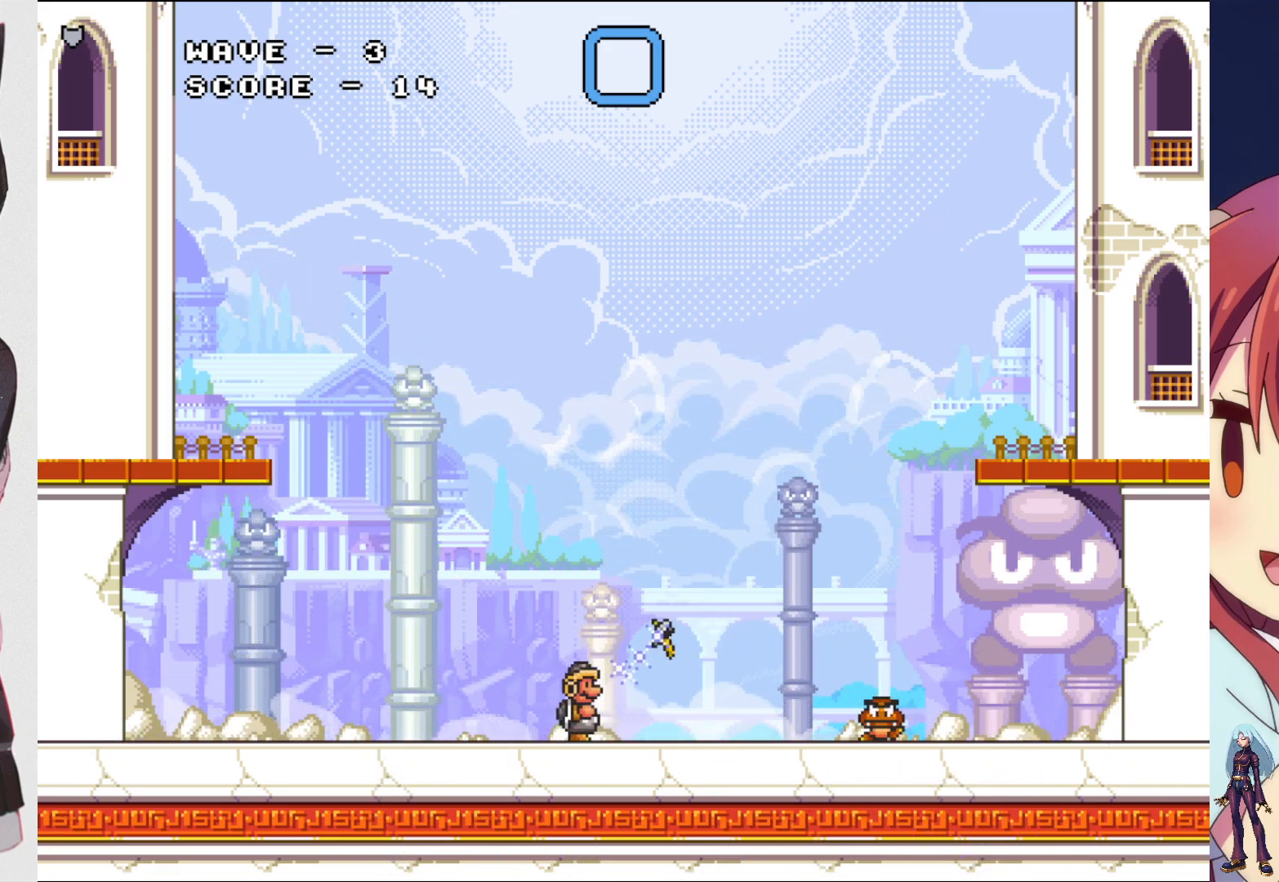
{"buttons": ["SQUARE", "DPAD_LEFT"], "events": [[50, "DPAD_RIGHT", "up"], [50, "SQUARE", "up"], [117, "SQUARE", "down"], [200, "DPAD_LEFT", "down"], [267, "SQUARE", "up"], [300, "SQUARE", "down"]]}
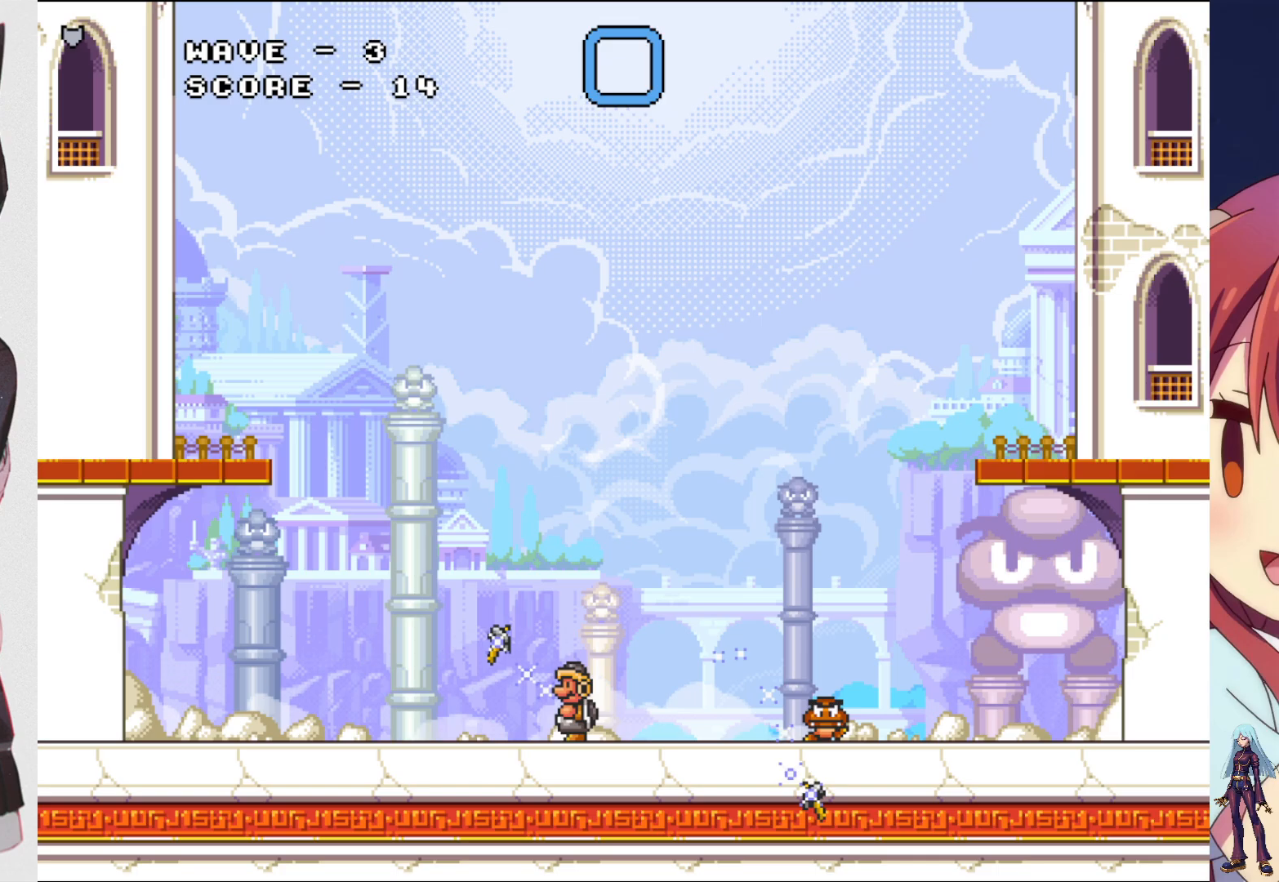
{"buttons": ["DPAD_RIGHT"], "events": [[217, "DPAD_LEFT", "up"], [267, "DPAD_RIGHT", "down"], [267, "SQUARE", "up"], [383, "SQUARE", "down"], [467, "SQUARE", "up"]]}
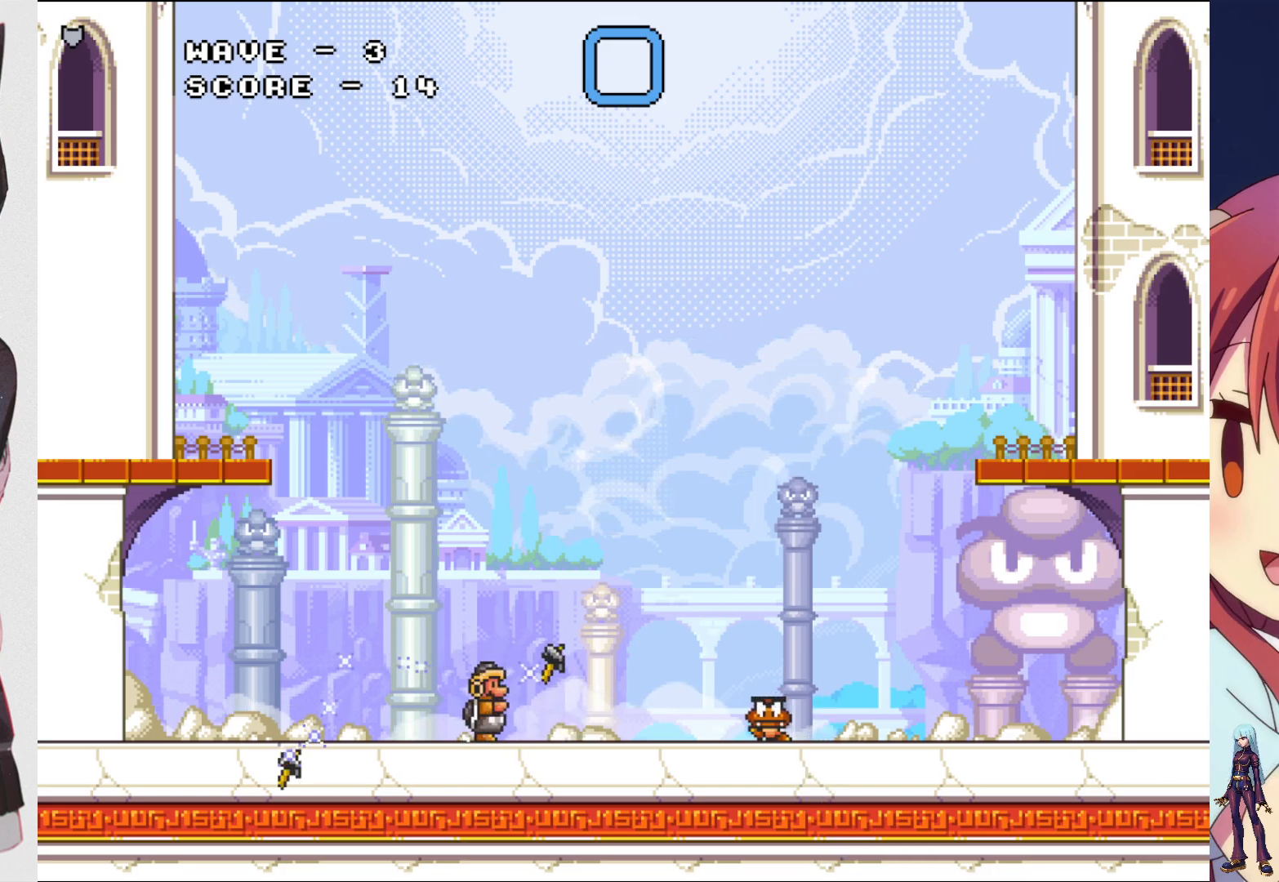
{"buttons": ["SQUARE", "DPAD_LEFT"], "events": [[33, "SQUARE", "down"], [217, "DPAD_RIGHT", "up"], [417, "DPAD_LEFT", "down"]]}
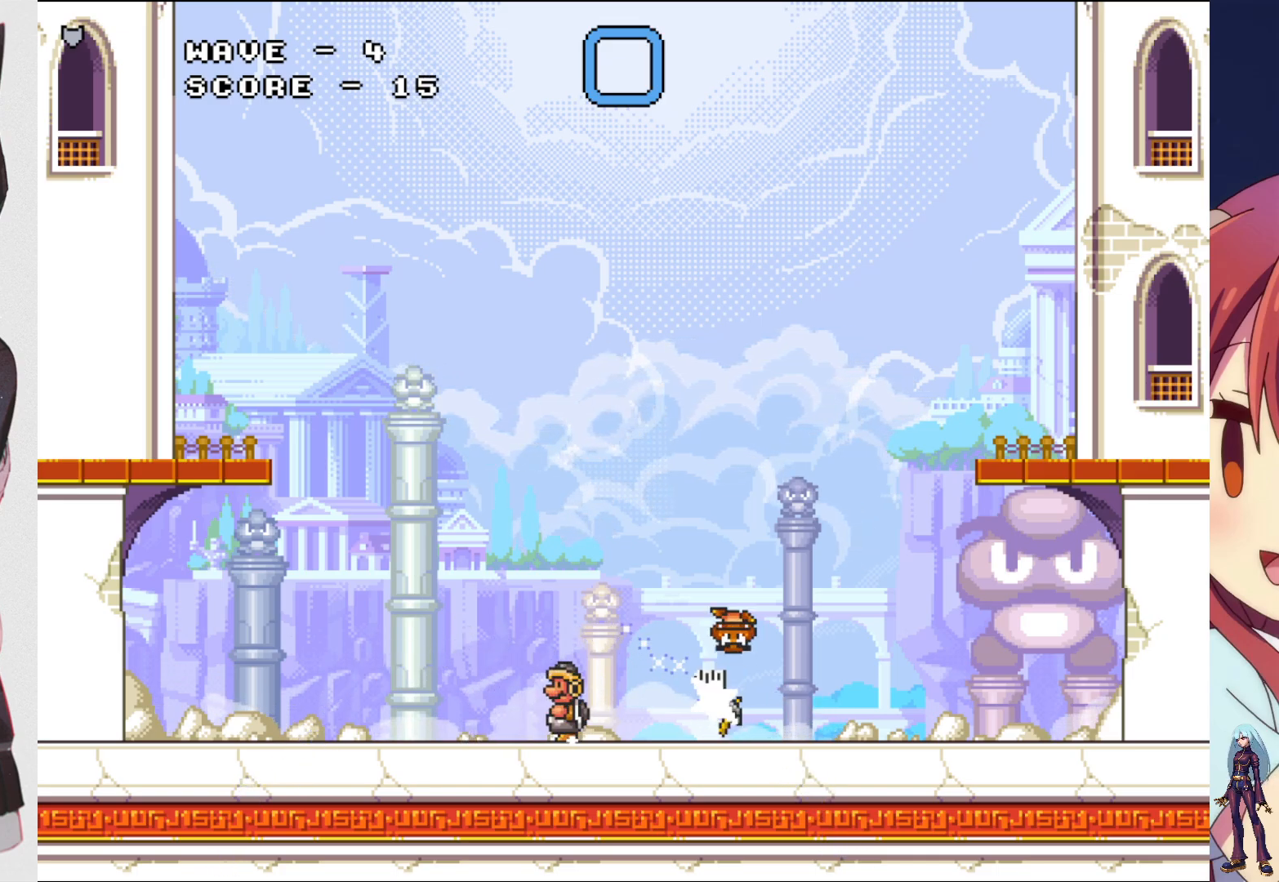
{"buttons": ["SQUARE", "DPAD_LEFT"], "events": []}
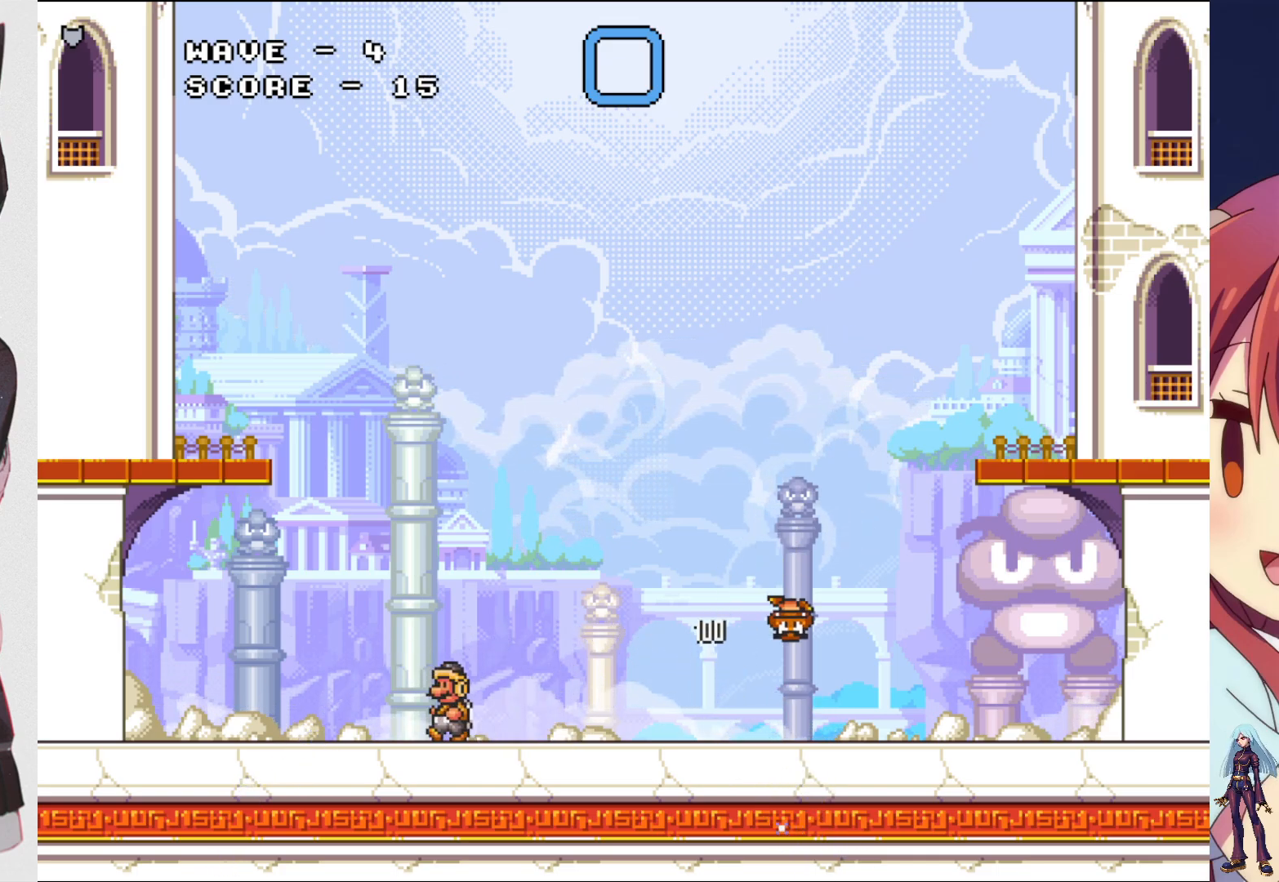
{"buttons": ["SQUARE", "DPAD_LEFT"], "events": []}
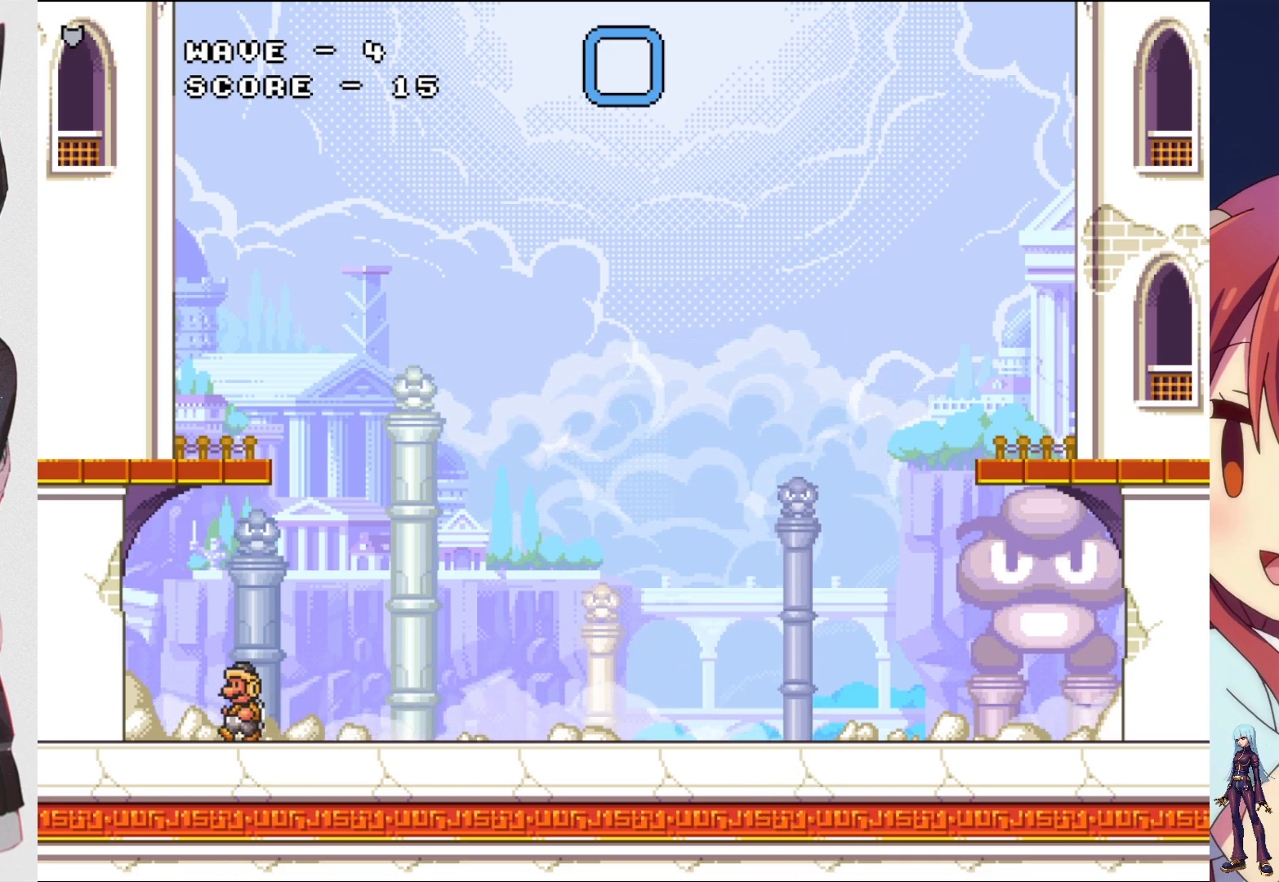
{"buttons": ["SQUARE", "DPAD_UP"], "events": [[200, "DPAD_LEFT", "up"], [217, "SQUARE", "up"], [283, "DPAD_RIGHT", "down"], [383, "DPAD_RIGHT", "up"], [383, "DPAD_UP", "down"], [433, "SQUARE", "down"]]}
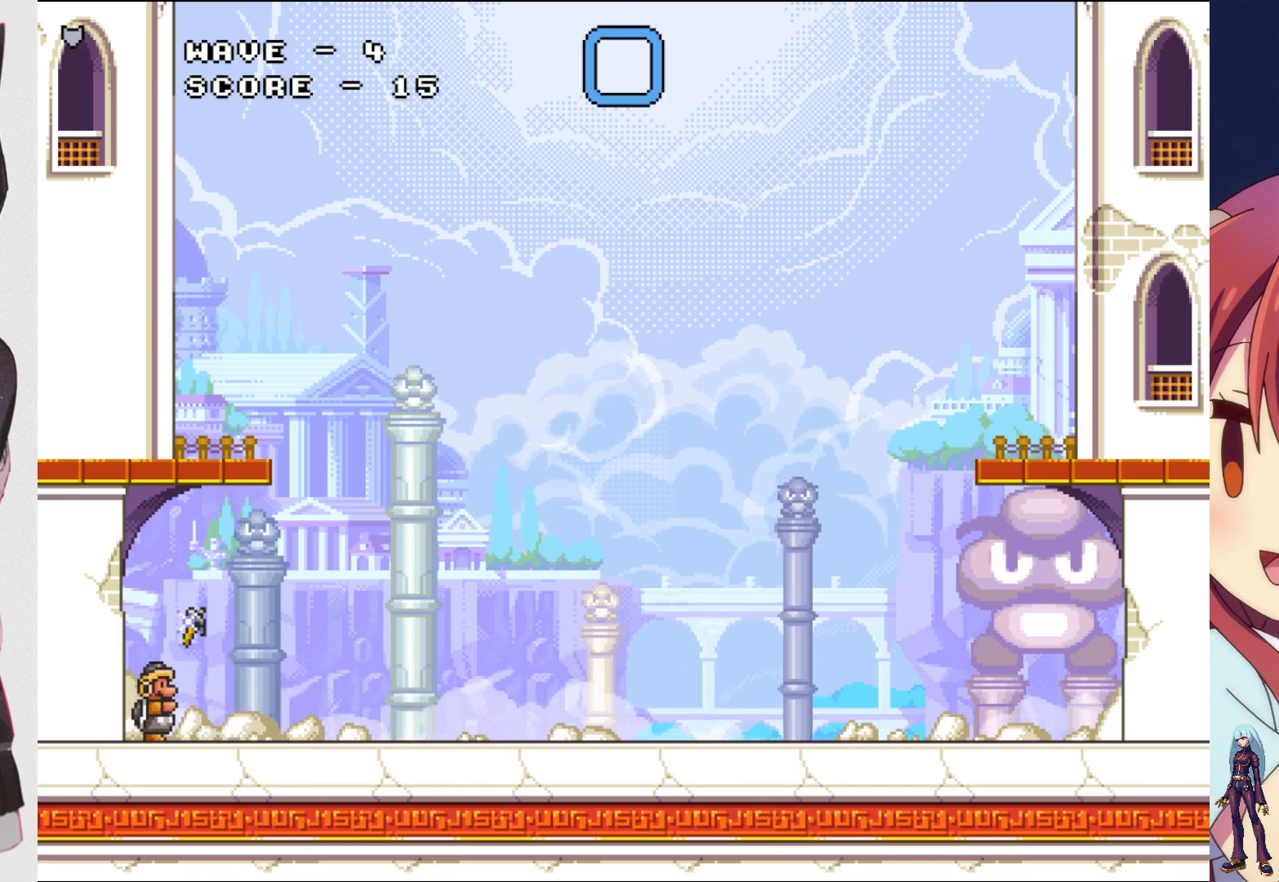
{"buttons": ["SQUARE", "DPAD_UP"], "events": [[67, "SQUARE", "up"], [167, "SQUARE", "down"], [317, "SQUARE", "up"], [417, "SQUARE", "down"]]}
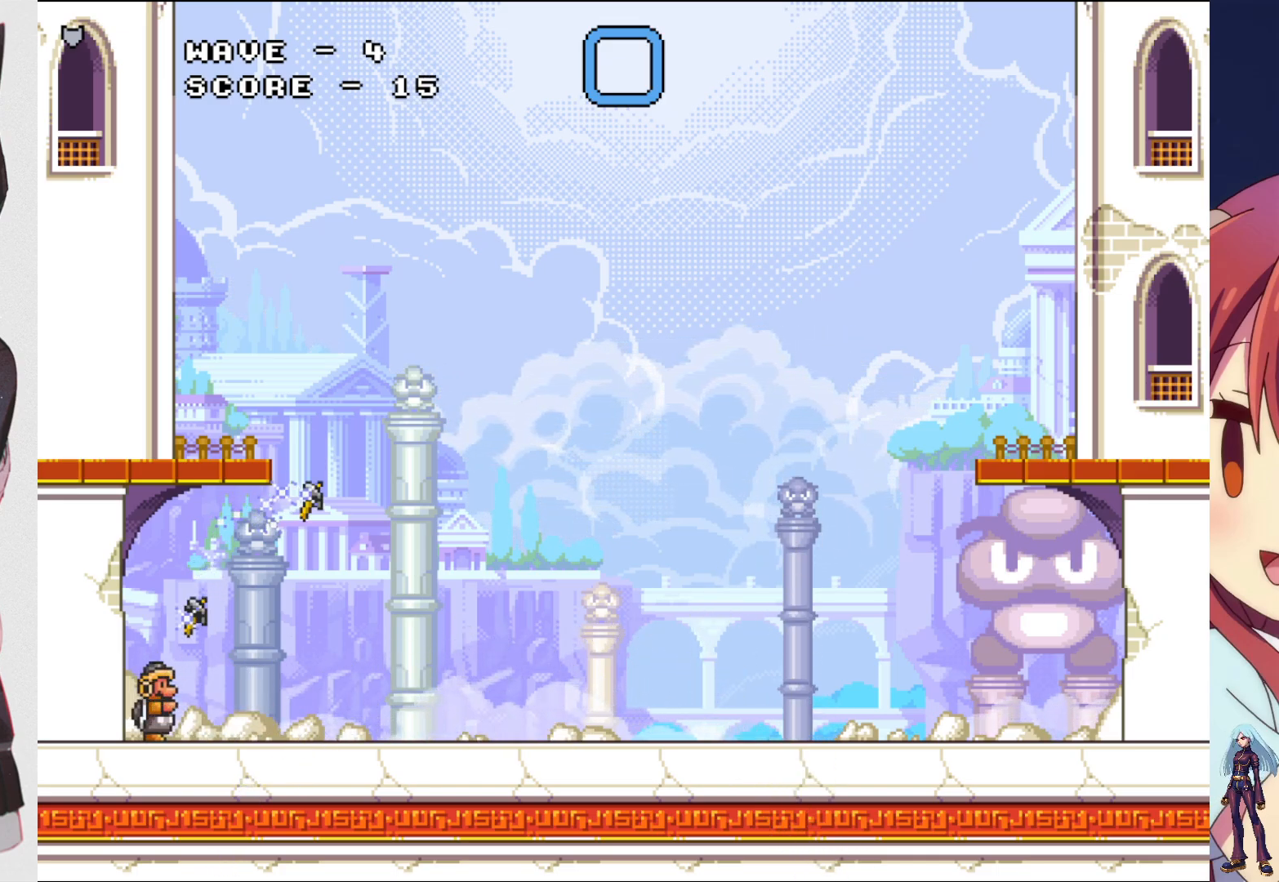
{"buttons": ["SQUARE", "DPAD_UP"], "events": [[50, "SQUARE", "up"], [167, "SQUARE", "down"], [350, "SQUARE", "up"], [433, "SQUARE", "down"]]}
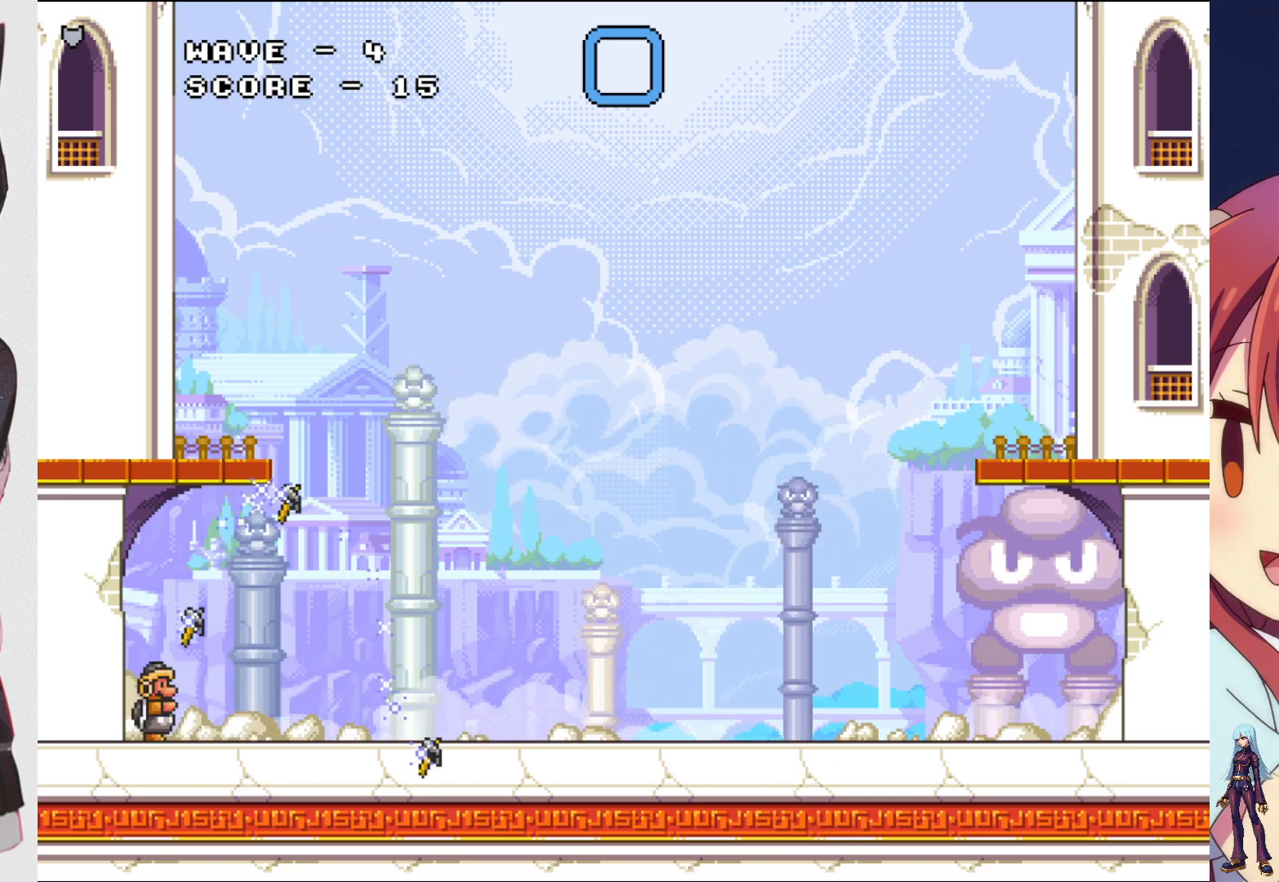
{"buttons": ["DPAD_UP"], "events": [[67, "SQUARE", "up"], [150, "SQUARE", "down"], [283, "SQUARE", "up"], [367, "SQUARE", "down"], [500, "SQUARE", "up"]]}
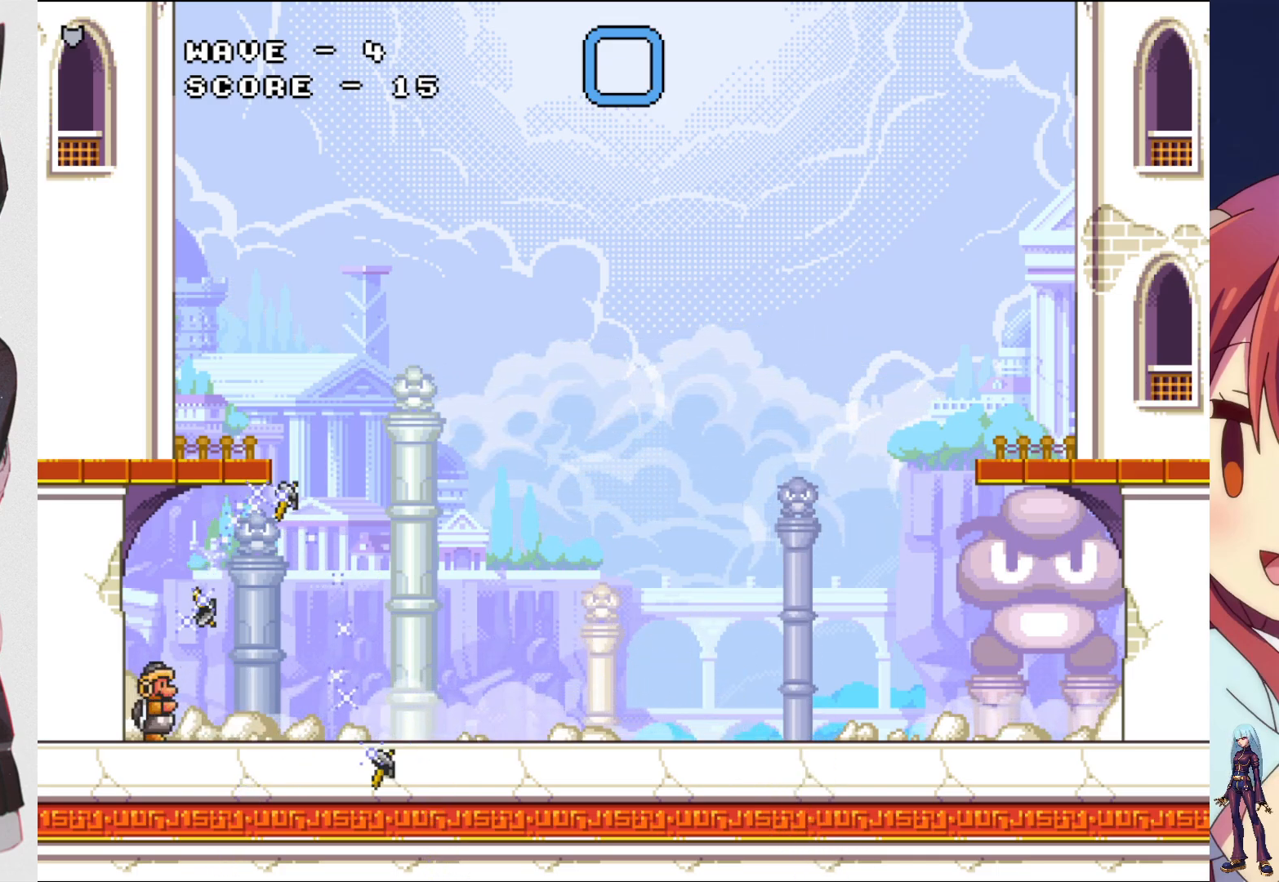
{"buttons": ["SQUARE", "DPAD_UP"], "events": [[83, "SQUARE", "down"], [217, "SQUARE", "up"], [283, "SQUARE", "down"], [417, "SQUARE", "up"], [483, "SQUARE", "down"]]}
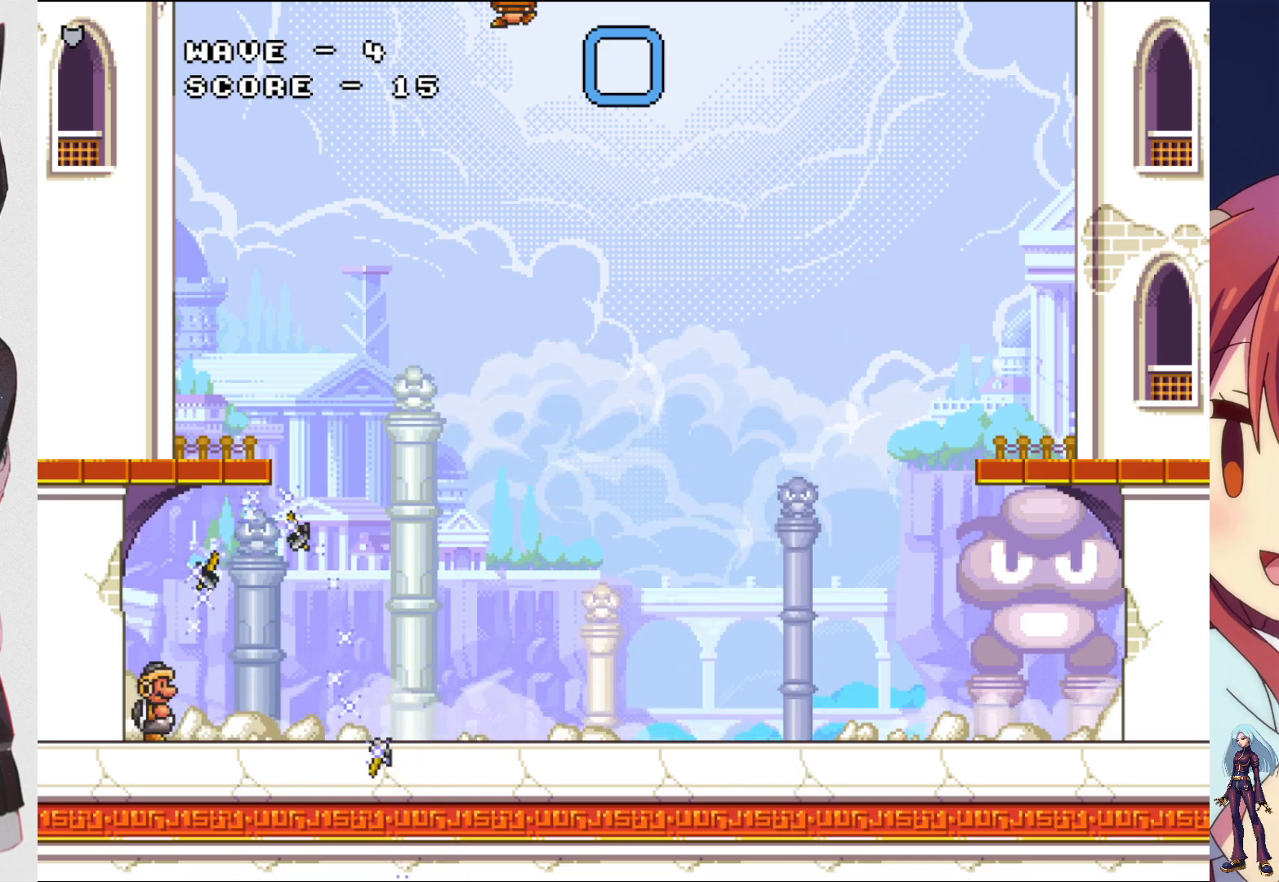
{"buttons": ["SQUARE", "DPAD_UP"], "events": [[117, "SQUARE", "up"], [200, "SQUARE", "down"], [333, "SQUARE", "up"], [417, "SQUARE", "down"]]}
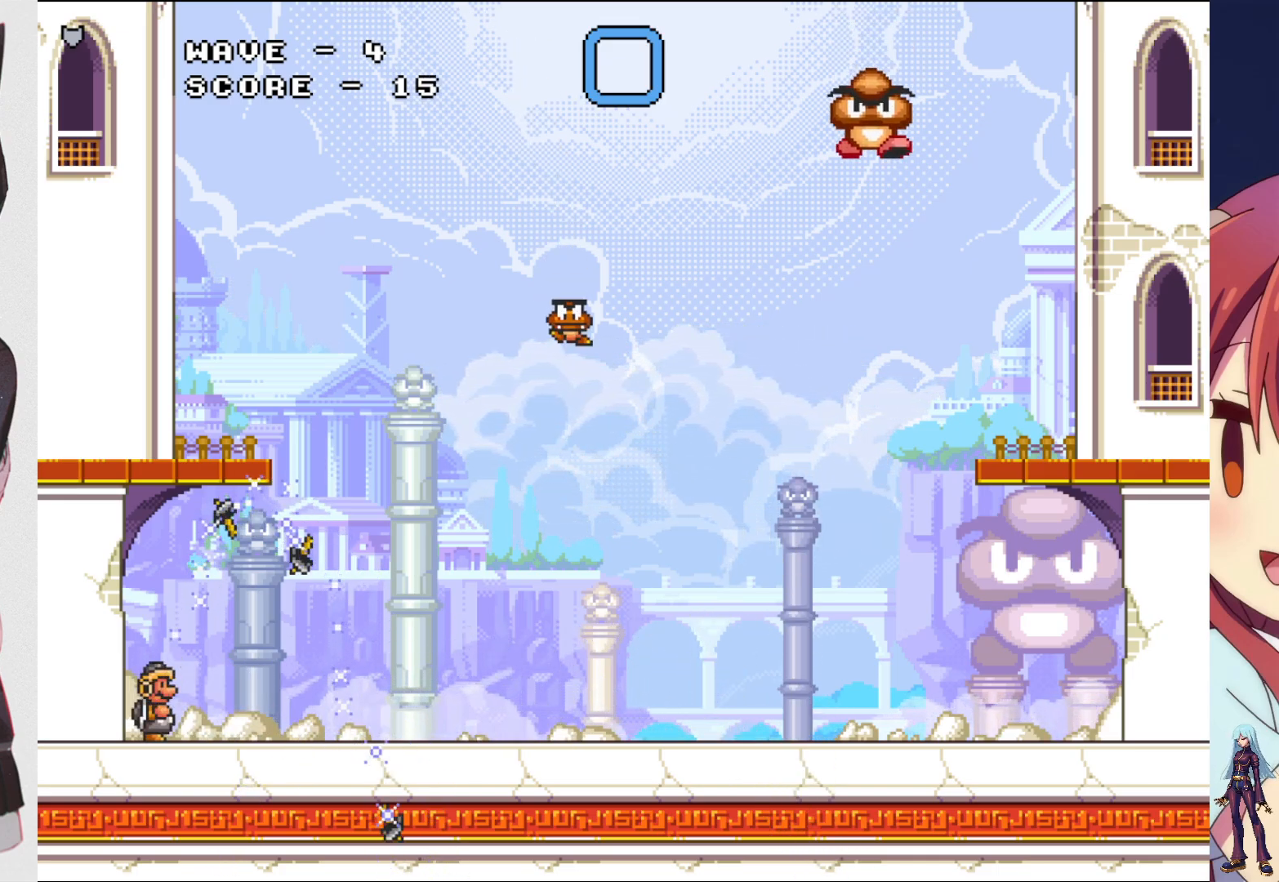
{"buttons": ["DPAD_UP"], "events": [[50, "SQUARE", "up"], [133, "SQUARE", "down"], [283, "SQUARE", "up"], [367, "SQUARE", "down"], [483, "SQUARE", "up"]]}
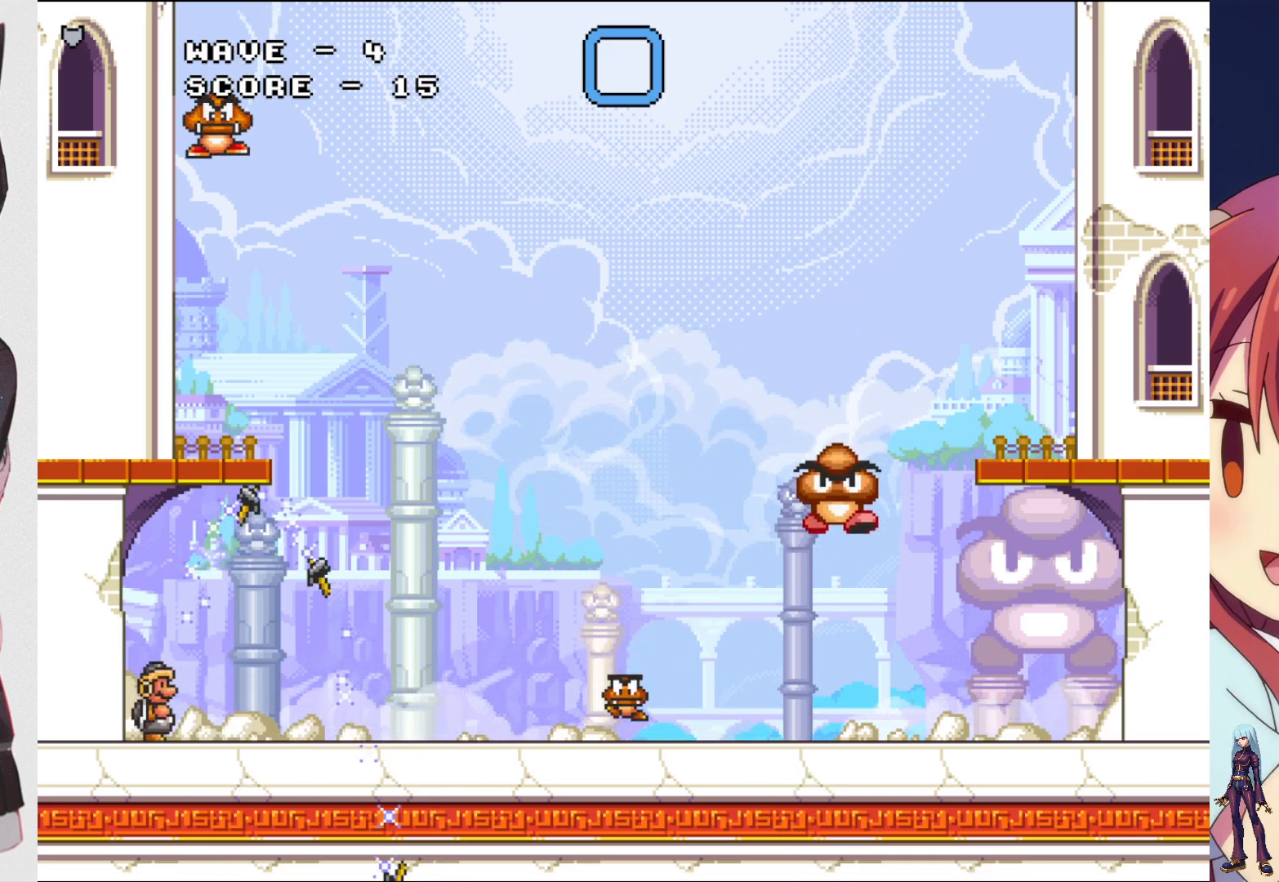
{"buttons": ["SQUARE", "DPAD_UP"], "events": [[67, "SQUARE", "down"], [183, "SQUARE", "up"], [267, "SQUARE", "down"], [400, "SQUARE", "up"], [467, "SQUARE", "down"]]}
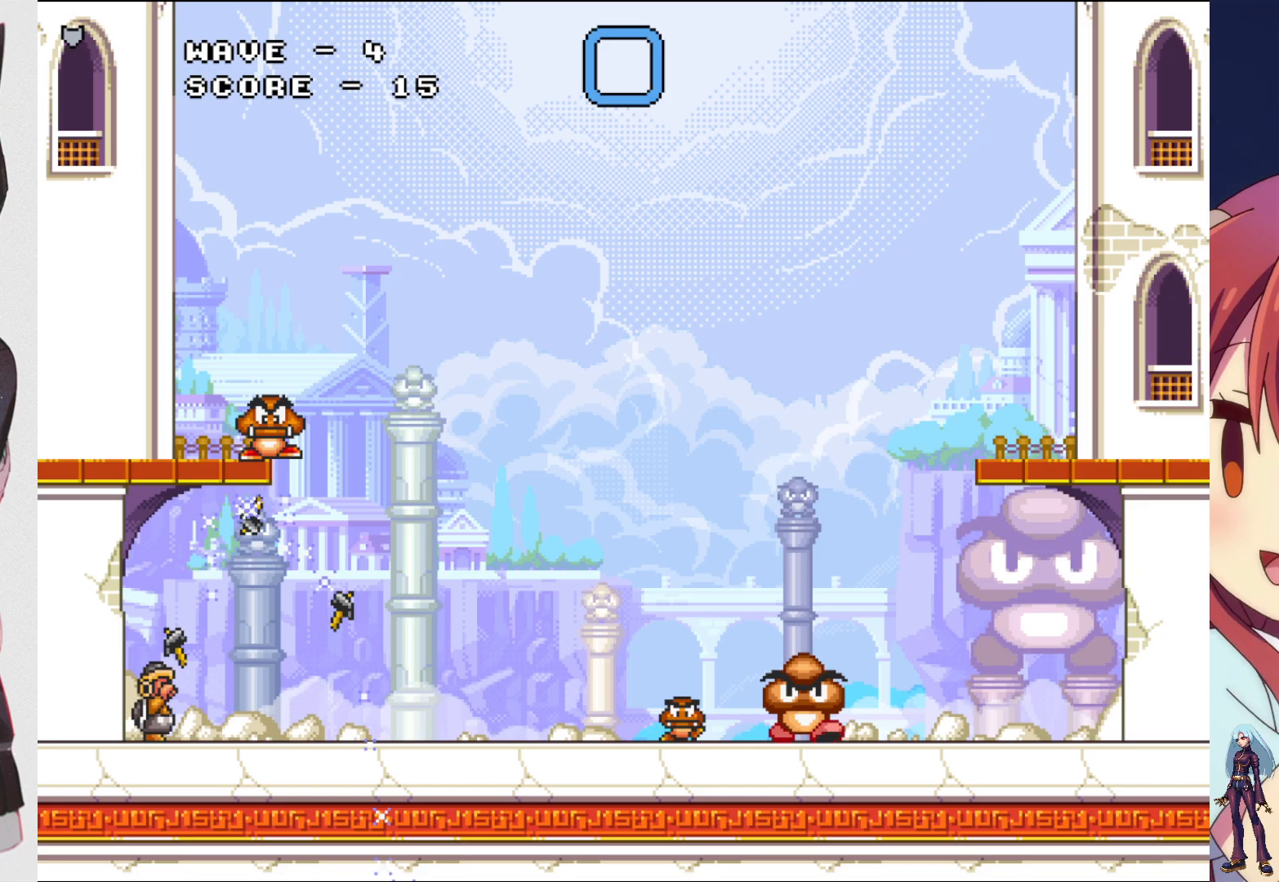
{"buttons": ["SQUARE", "DPAD_UP"], "events": [[117, "SQUARE", "up"], [183, "SQUARE", "down"], [300, "SQUARE", "up"], [383, "SQUARE", "down"]]}
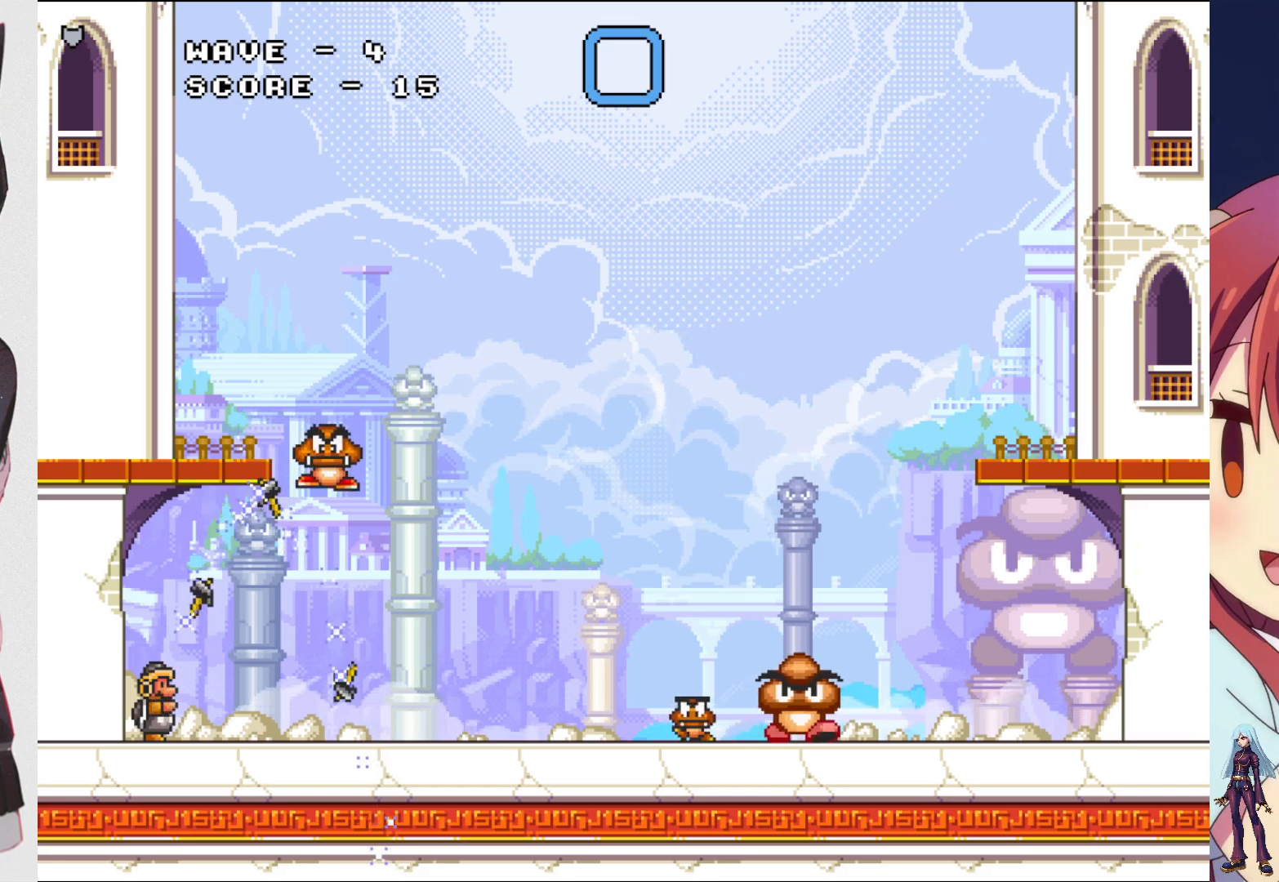
{"buttons": ["DPAD_RIGHT"], "events": [[33, "SQUARE", "up"], [100, "SQUARE", "down"], [217, "SQUARE", "up"], [250, "DPAD_RIGHT", "down"], [283, "DPAD_UP", "up"], [300, "SQUARE", "down"], [450, "SQUARE", "up"]]}
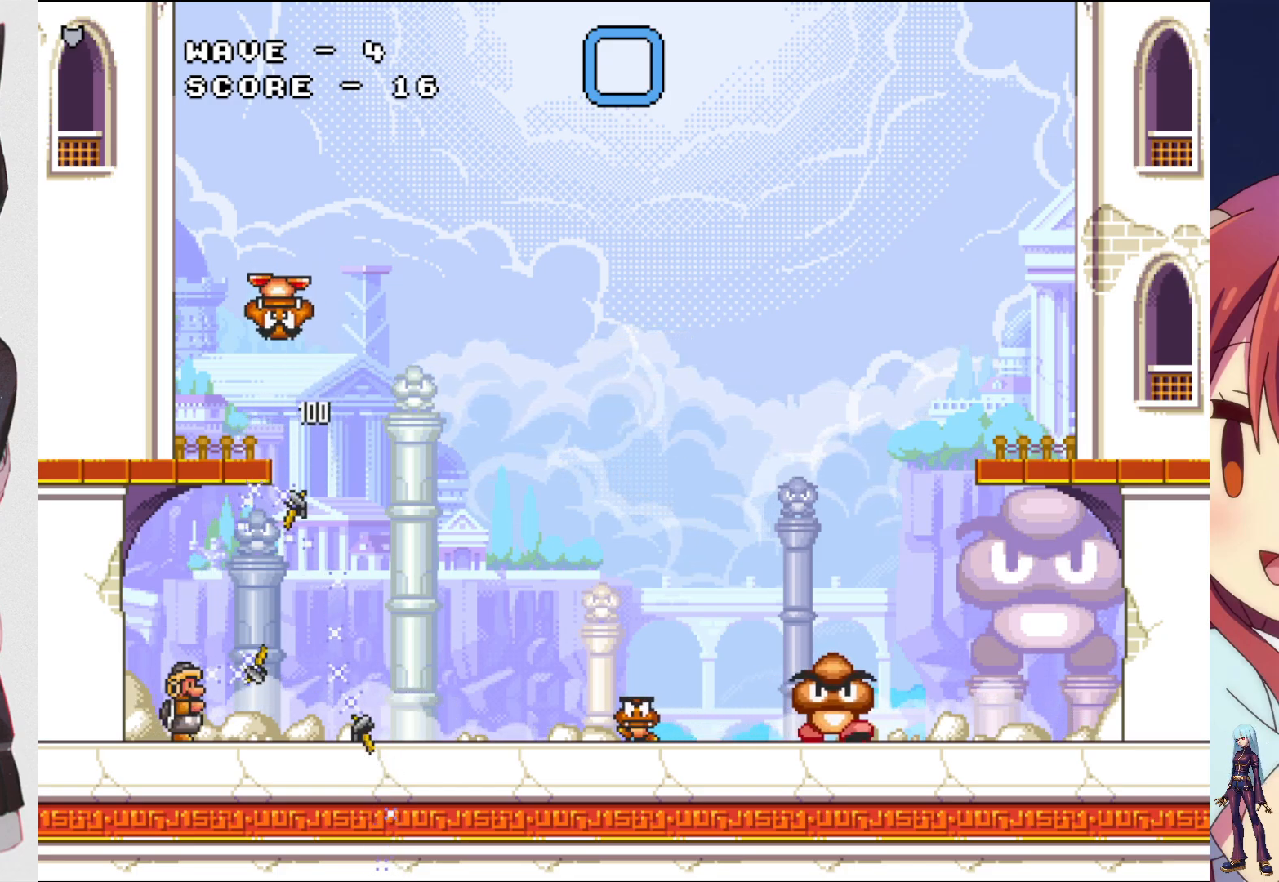
{"buttons": ["SQUARE"], "events": [[17, "SQUARE", "down"], [150, "SQUARE", "up"], [200, "SQUARE", "down"], [333, "SQUARE", "up"], [383, "DPAD_RIGHT", "up"], [400, "SQUARE", "down"]]}
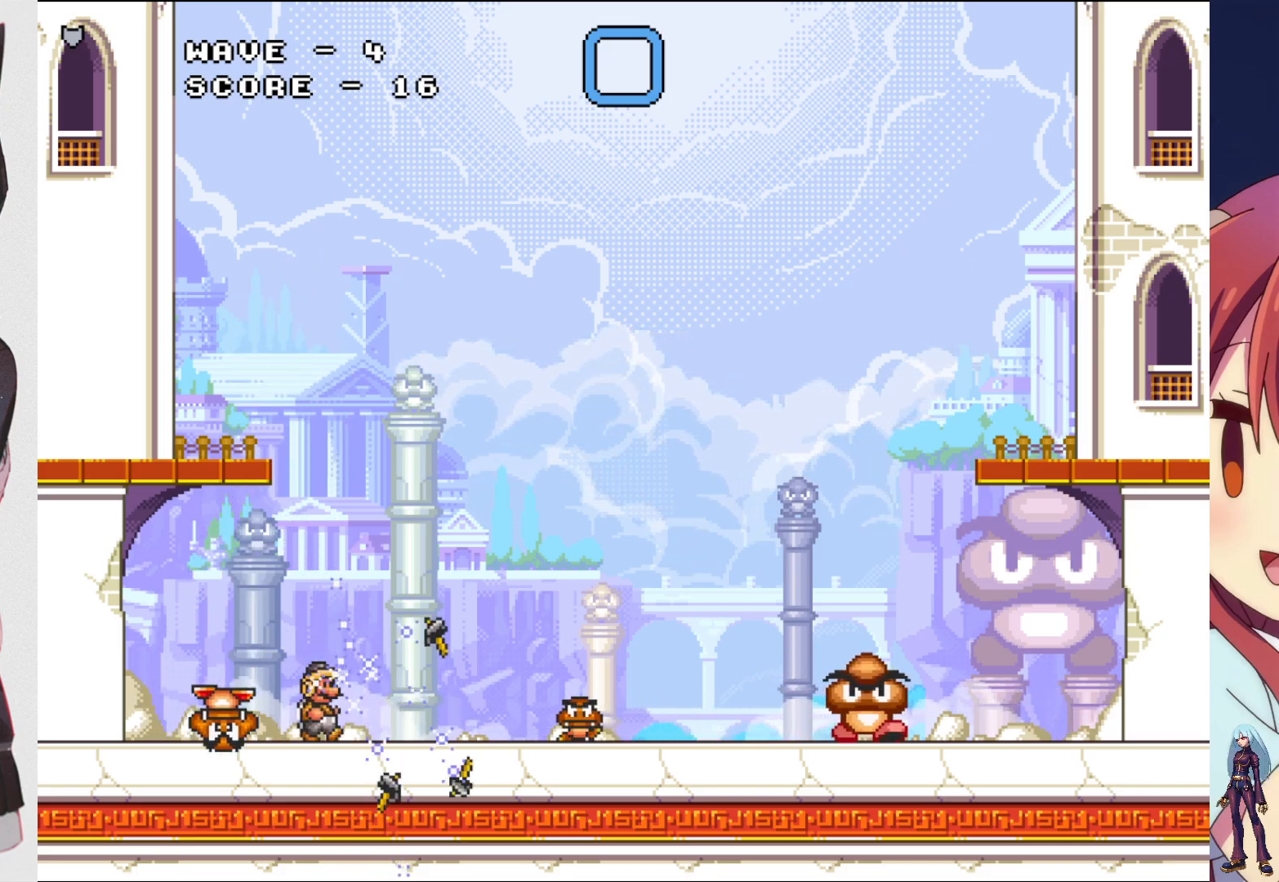
{"buttons": ["DPAD_RIGHT"], "events": [[33, "SQUARE", "up"], [100, "SQUARE", "down"], [233, "SQUARE", "up"], [300, "SQUARE", "down"], [400, "DPAD_RIGHT", "down"], [433, "SQUARE", "up"]]}
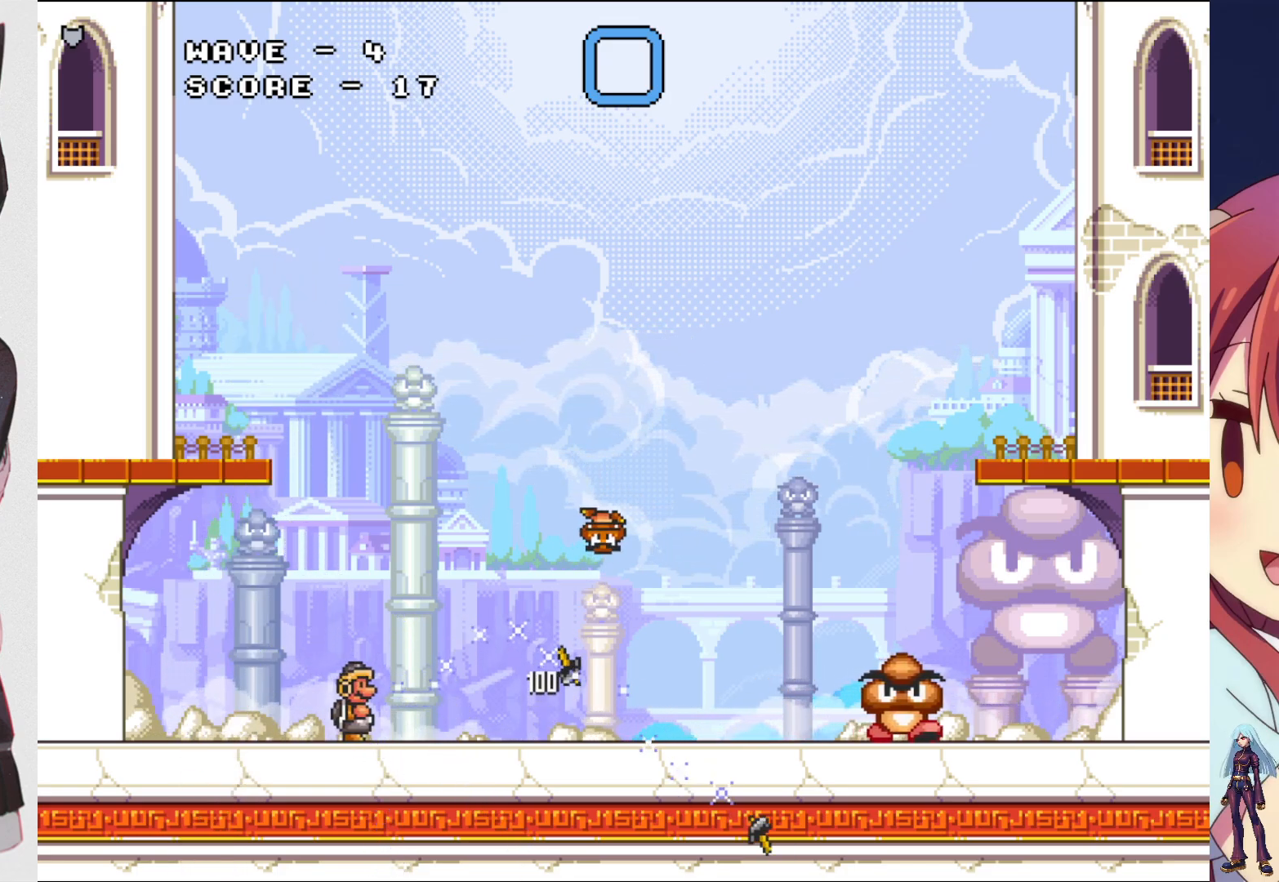
{"buttons": ["DPAD_RIGHT"], "events": [[67, "CROSS", "down"], [150, "SQUARE", "down"], [283, "CROSS", "up"], [333, "SQUARE", "up"], [400, "SQUARE", "down"], [500, "SQUARE", "up"]]}
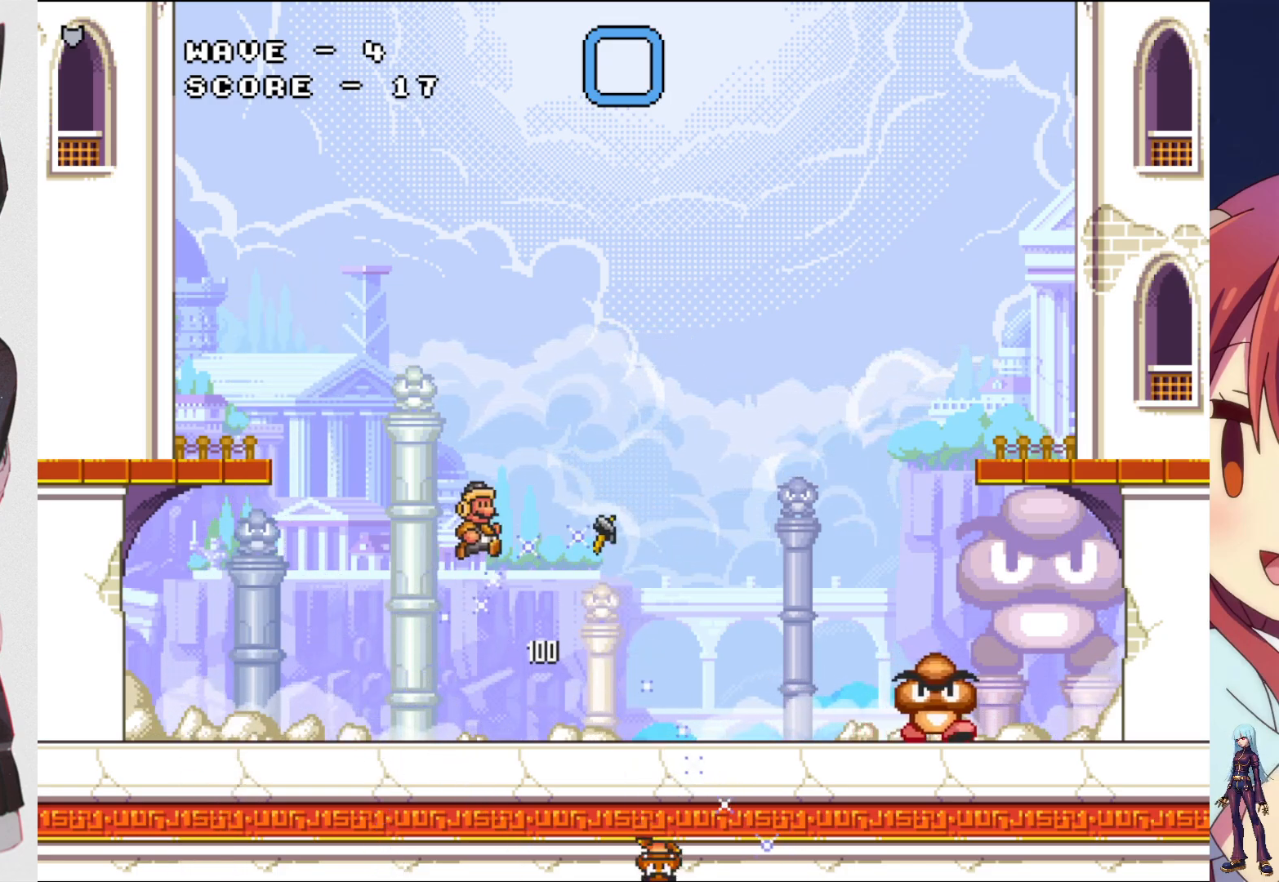
{"buttons": ["SQUARE"], "events": [[83, "SQUARE", "down"], [200, "SQUARE", "up"], [233, "DPAD_RIGHT", "up"], [267, "SQUARE", "down"], [383, "SQUARE", "up"], [467, "SQUARE", "down"]]}
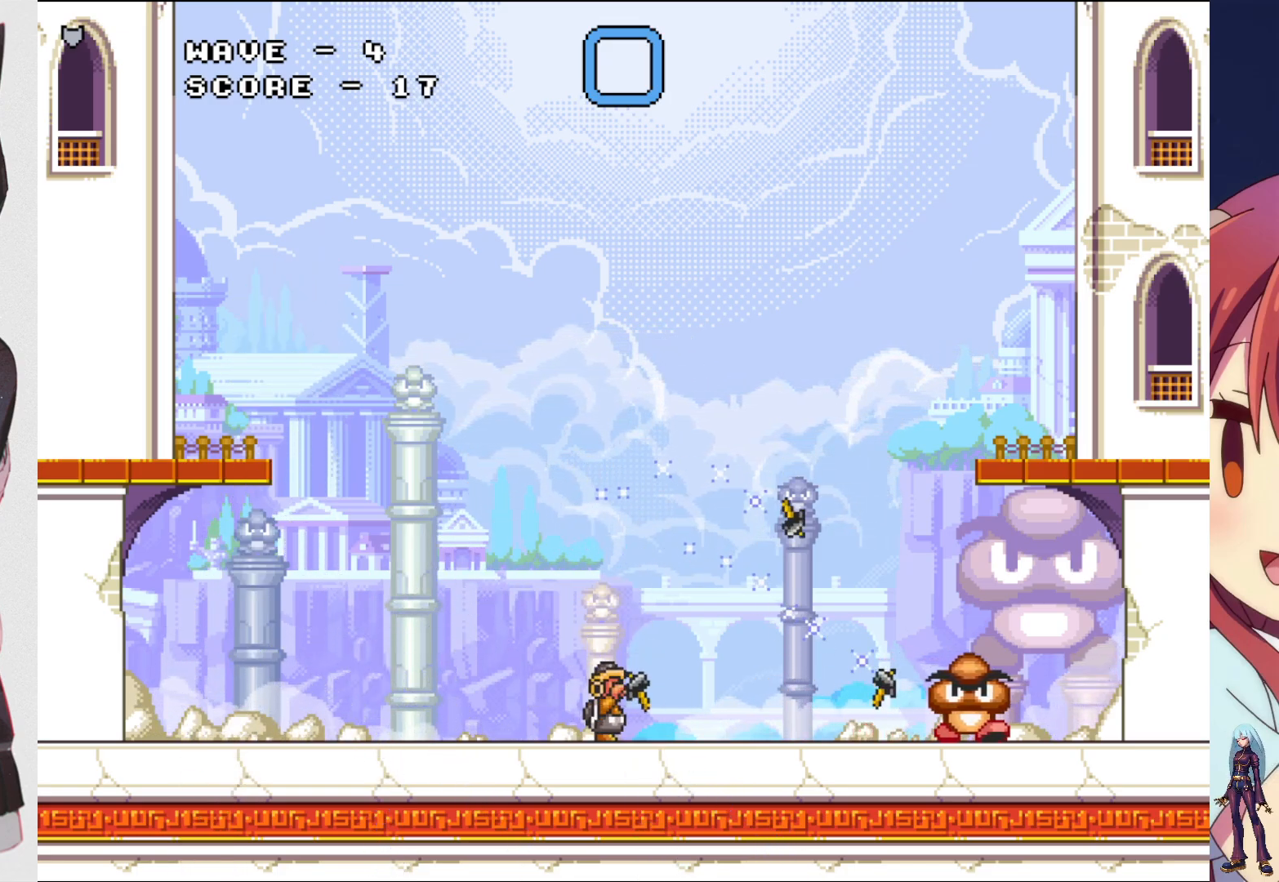
{"buttons": [], "events": [[83, "SQUARE", "up"], [183, "SQUARE", "down"], [317, "SQUARE", "up"], [367, "SQUARE", "down"], [500, "SQUARE", "up"]]}
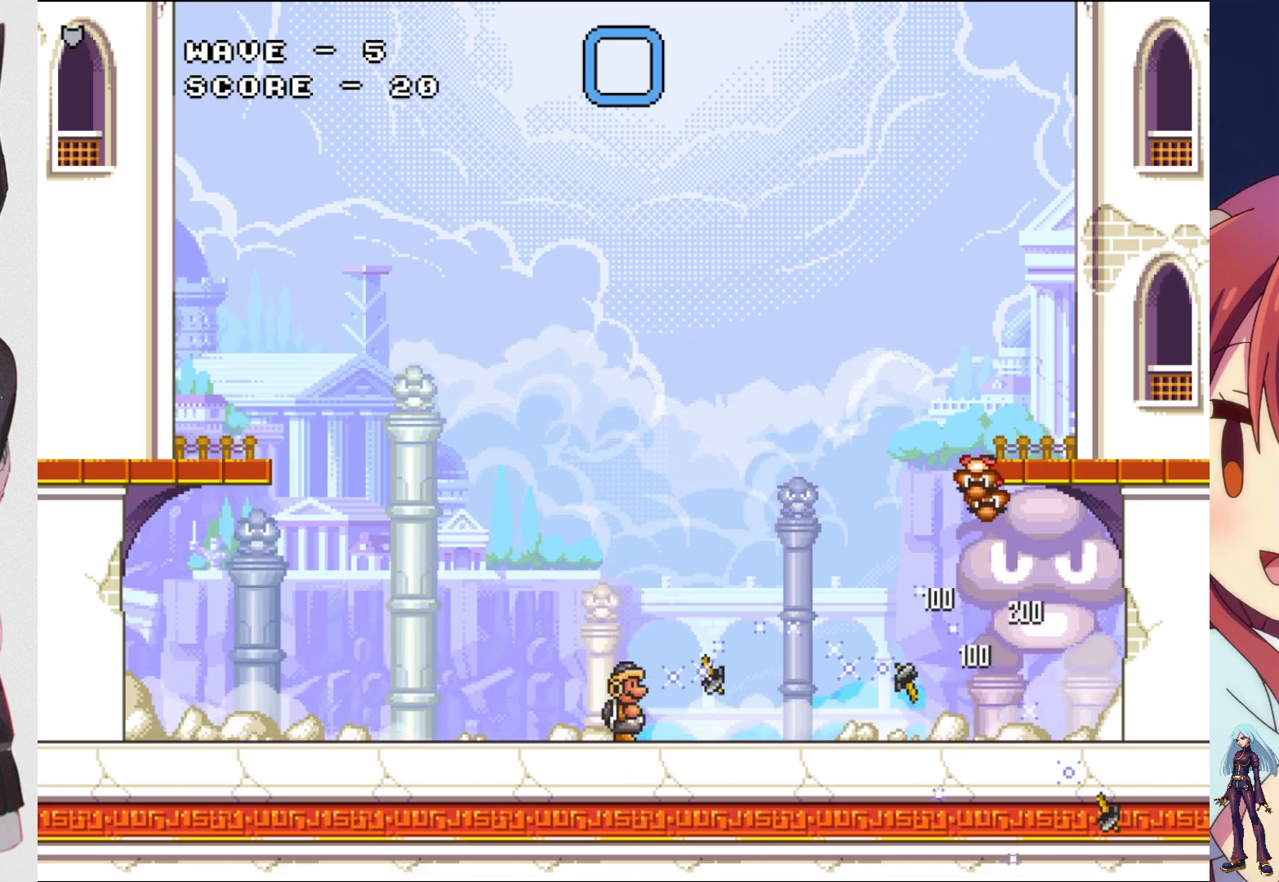
{"buttons": ["SQUARE", "DPAD_LEFT"], "events": [[83, "SQUARE", "down"], [183, "SQUARE", "up"], [200, "DPAD_LEFT", "down"], [283, "SQUARE", "down"]]}
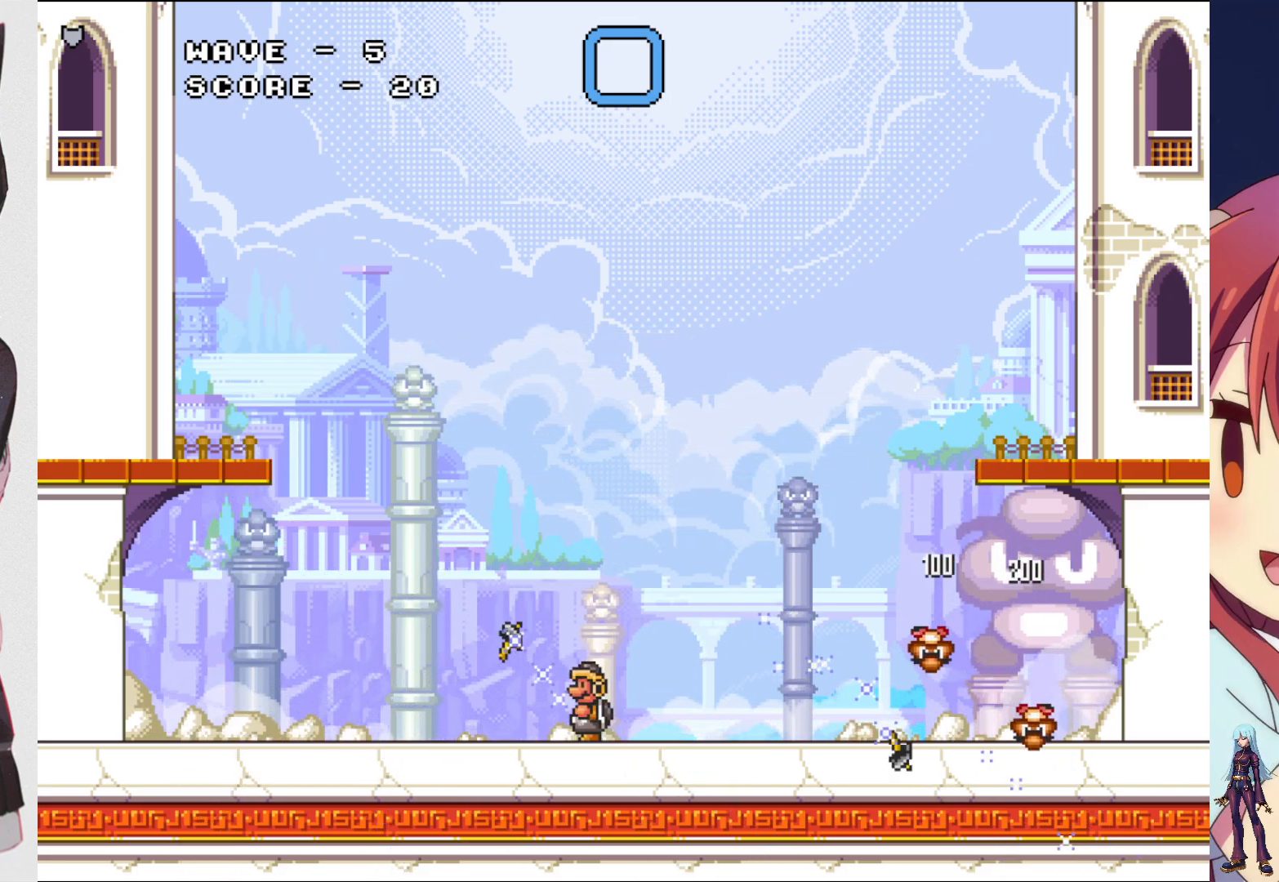
{"buttons": ["SQUARE", "DPAD_LEFT"], "events": []}
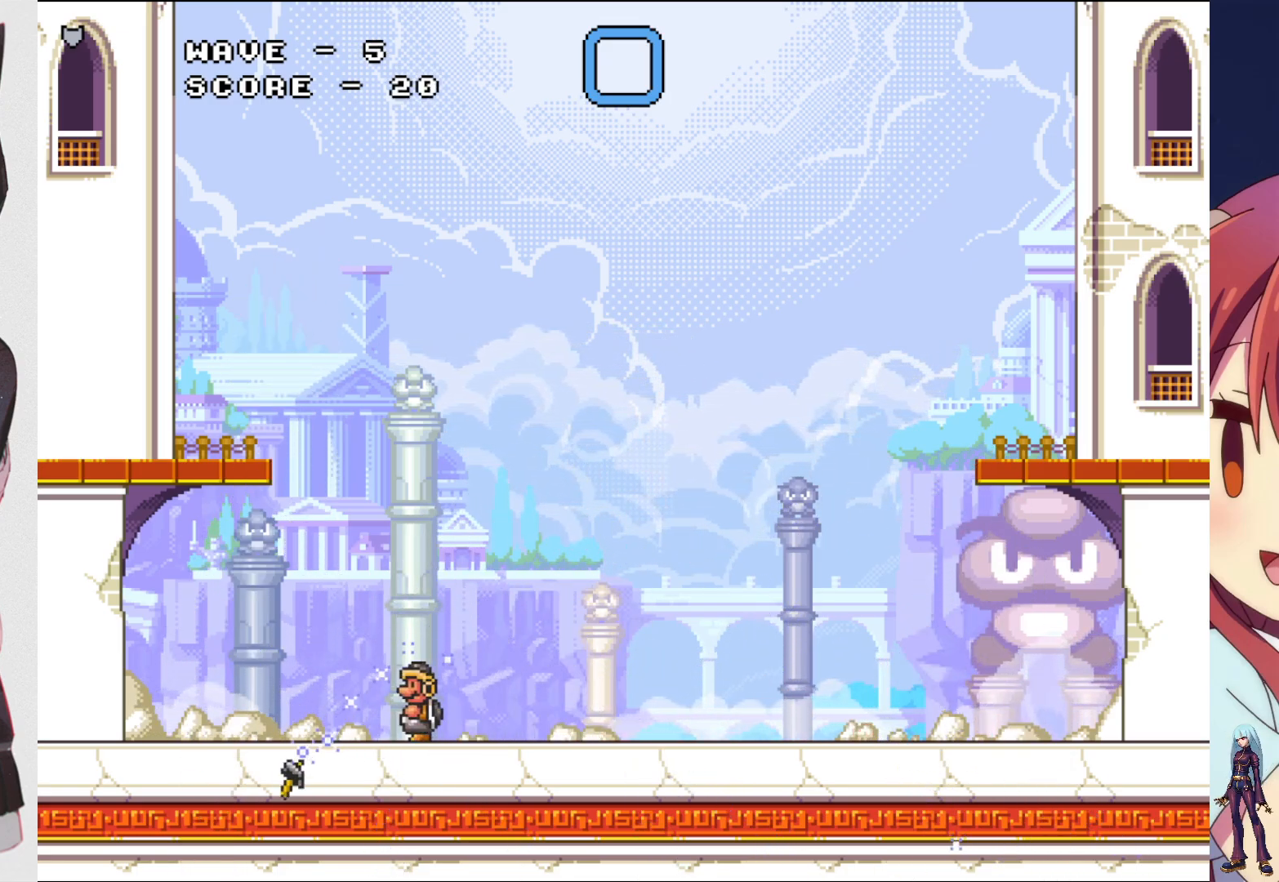
{"buttons": ["SQUARE", "DPAD_LEFT"], "events": []}
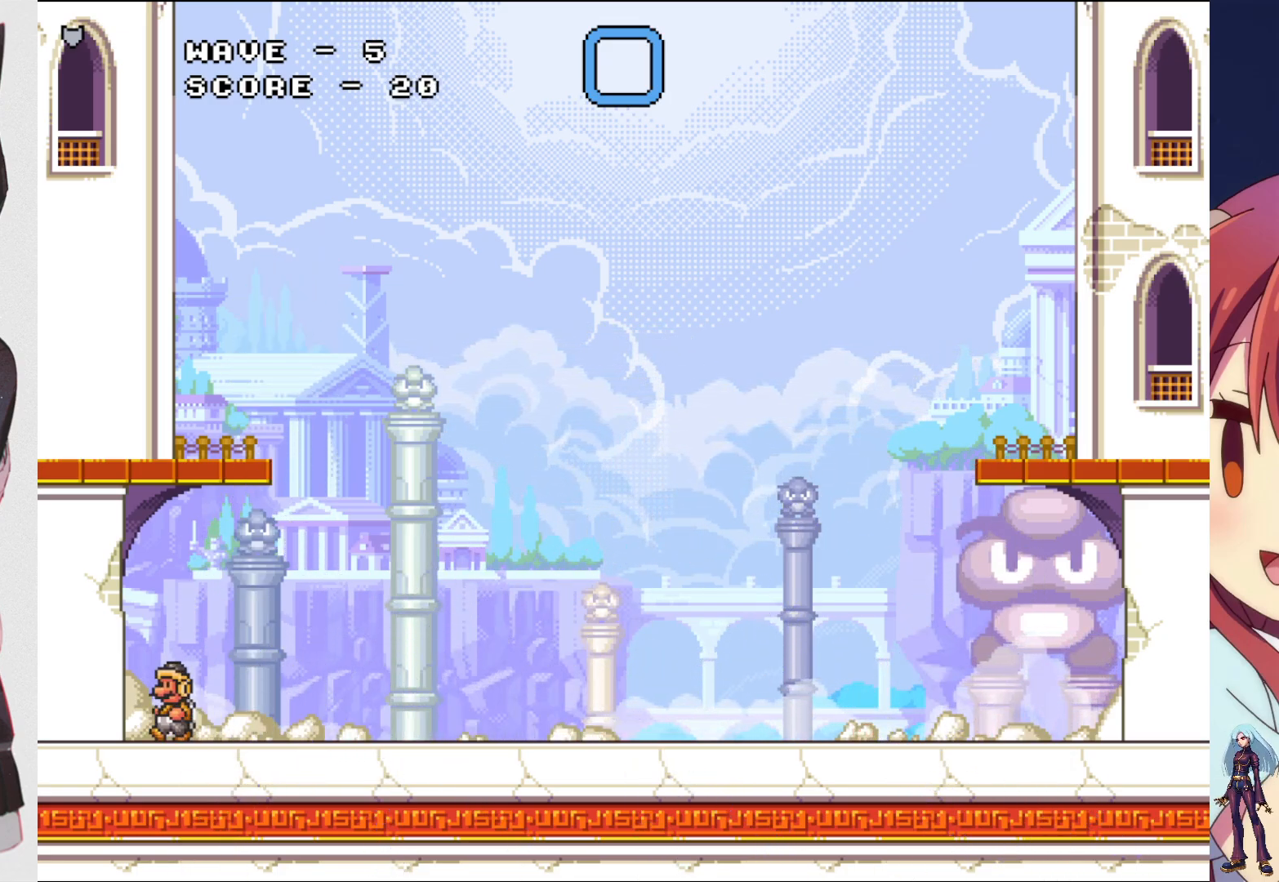
{"buttons": ["SQUARE", "DPAD_UP"], "events": [[83, "SQUARE", "up"], [100, "DPAD_LEFT", "up"], [183, "DPAD_RIGHT", "down"], [233, "DPAD_RIGHT", "up"], [367, "DPAD_UP", "down"], [367, "SQUARE", "down"]]}
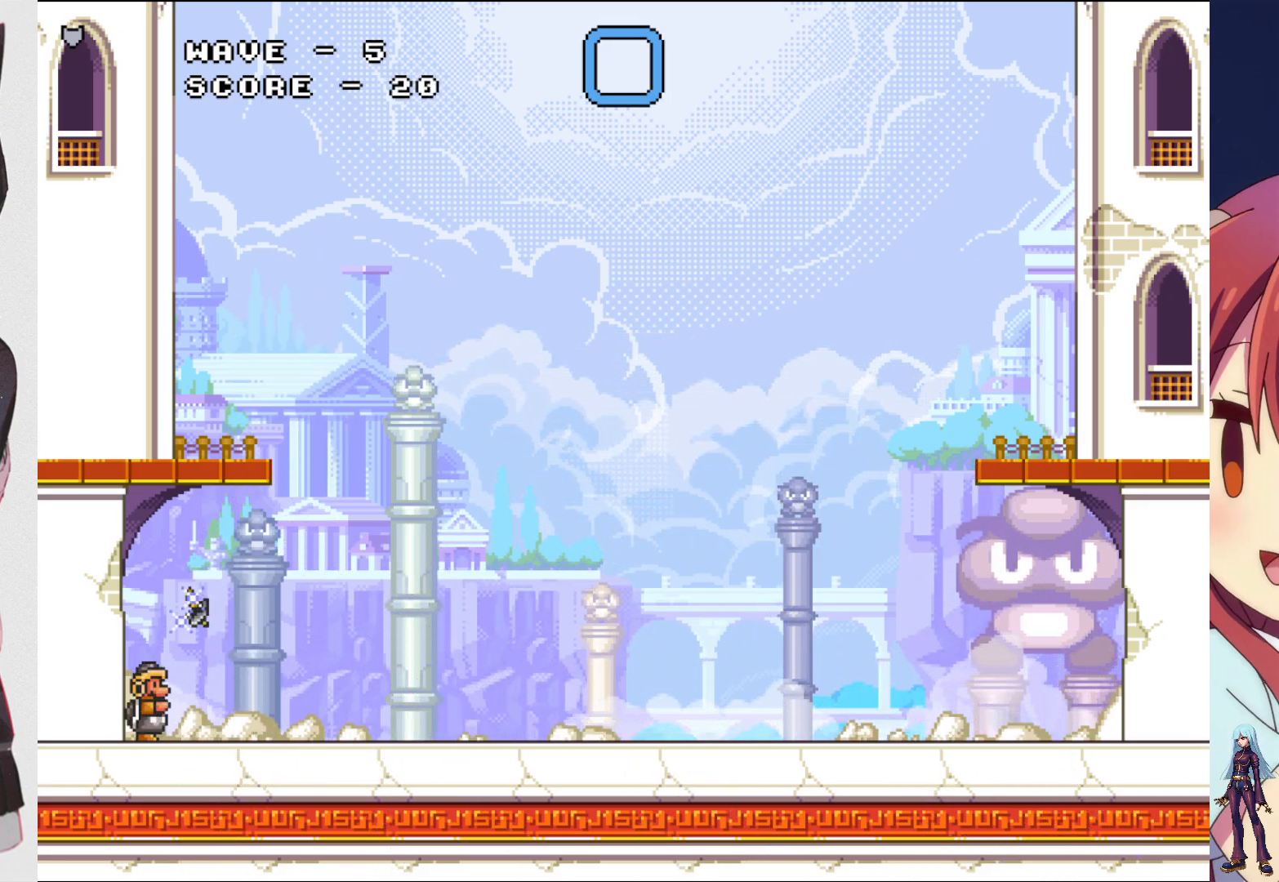
{"buttons": ["DPAD_UP"], "events": [[17, "SQUARE", "up"], [100, "SQUARE", "down"], [250, "SQUARE", "up"], [333, "SQUARE", "down"], [500, "SQUARE", "up"]]}
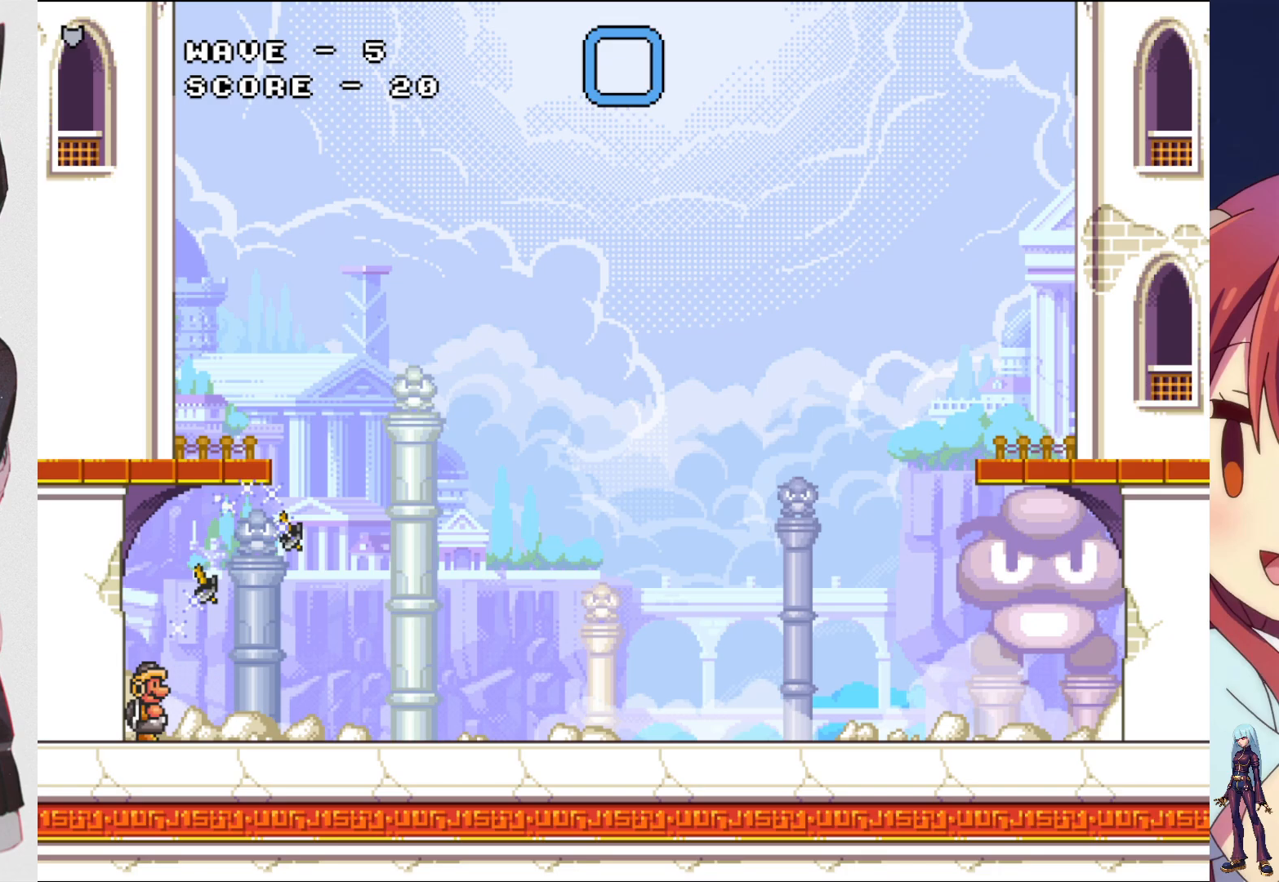
{"buttons": ["SQUARE", "DPAD_UP"], "events": [[100, "CROSS", "down"], [183, "SQUARE", "down"], [267, "CROSS", "up"], [350, "SQUARE", "up"], [433, "SQUARE", "down"]]}
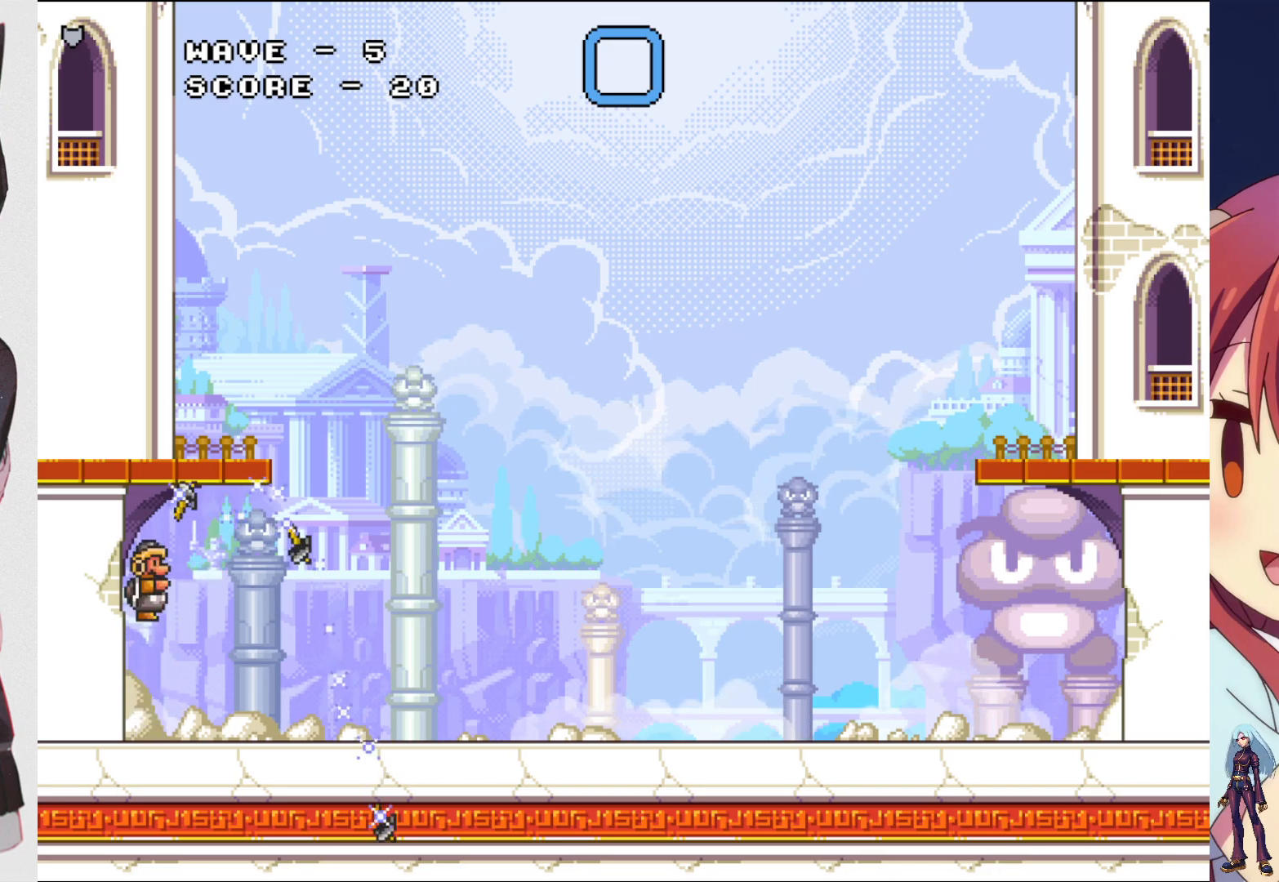
{"buttons": ["DPAD_UP"], "events": [[50, "SQUARE", "up"], [117, "SQUARE", "down"], [233, "SQUARE", "up"], [317, "SQUARE", "down"], [467, "SQUARE", "up"]]}
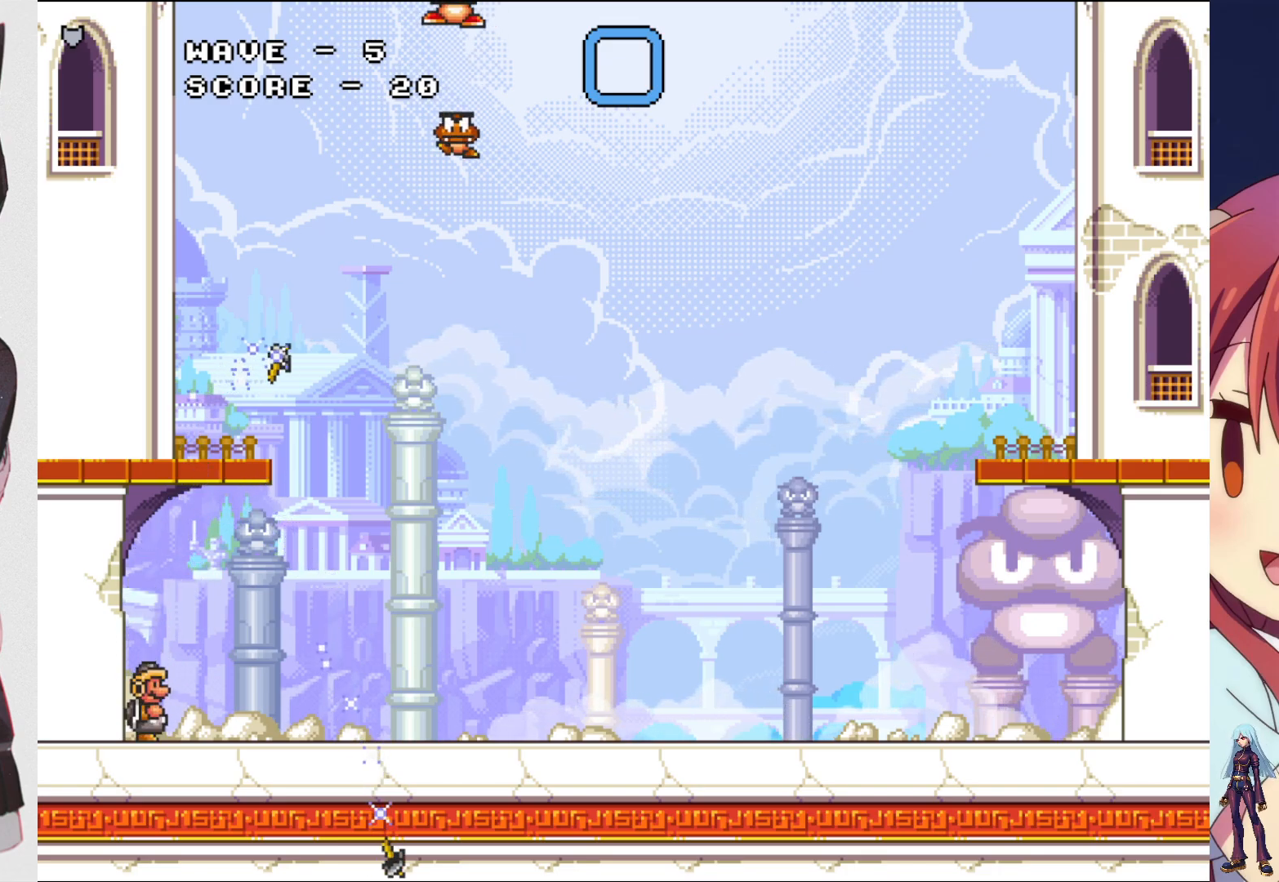
{"buttons": ["DPAD_UP"], "events": [[50, "CROSS", "down"], [133, "SQUARE", "down"], [233, "CROSS", "up"], [317, "SQUARE", "up"], [383, "SQUARE", "down"], [483, "SQUARE", "up"]]}
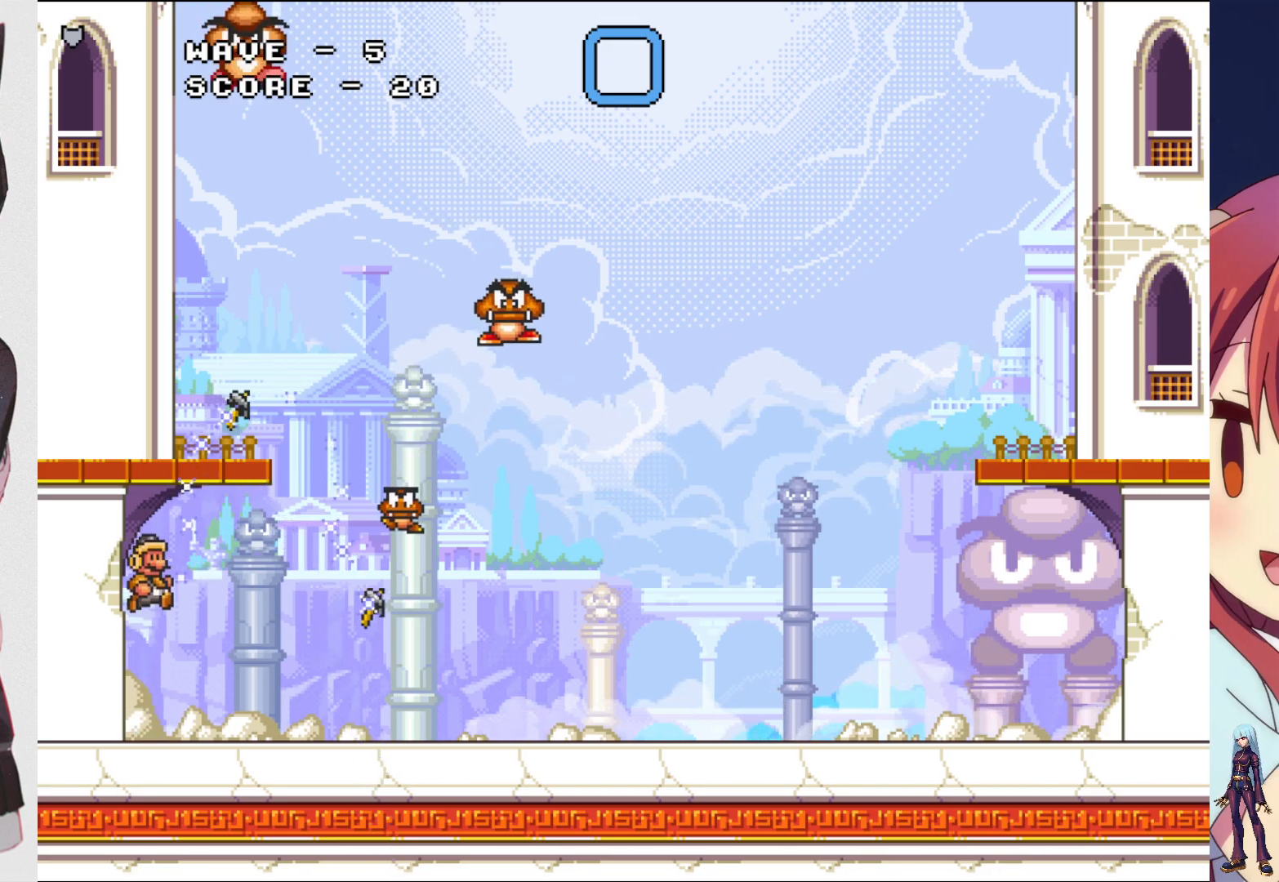
{"buttons": ["SQUARE", "DPAD_UP"], "events": [[83, "SQUARE", "down"], [200, "SQUARE", "up"], [267, "SQUARE", "down"], [400, "SQUARE", "up"], [467, "SQUARE", "down"]]}
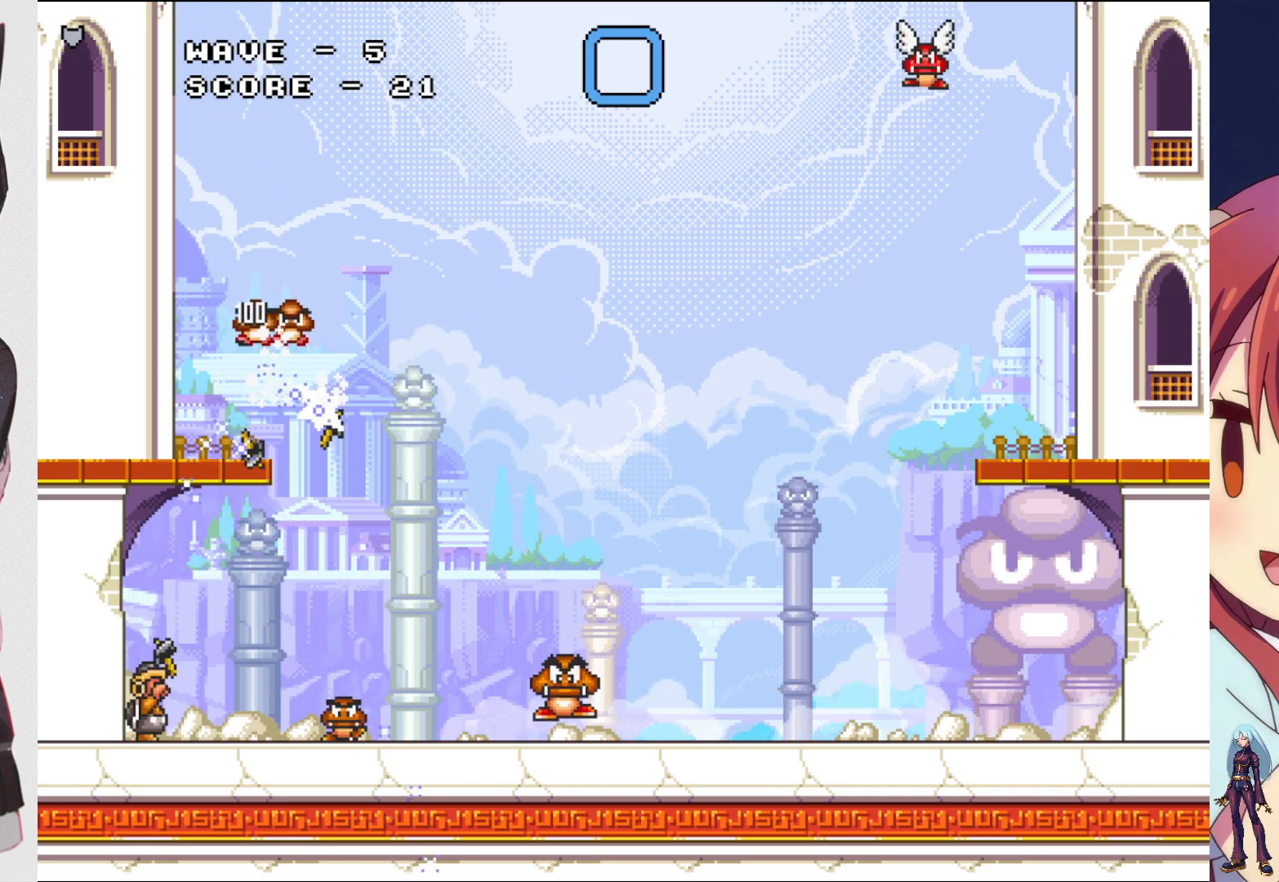
{"buttons": [], "events": [[83, "SQUARE", "up"], [167, "SQUARE", "down"], [233, "DPAD_UP", "up"], [283, "SQUARE", "up"], [350, "SQUARE", "down"], [483, "SQUARE", "up"]]}